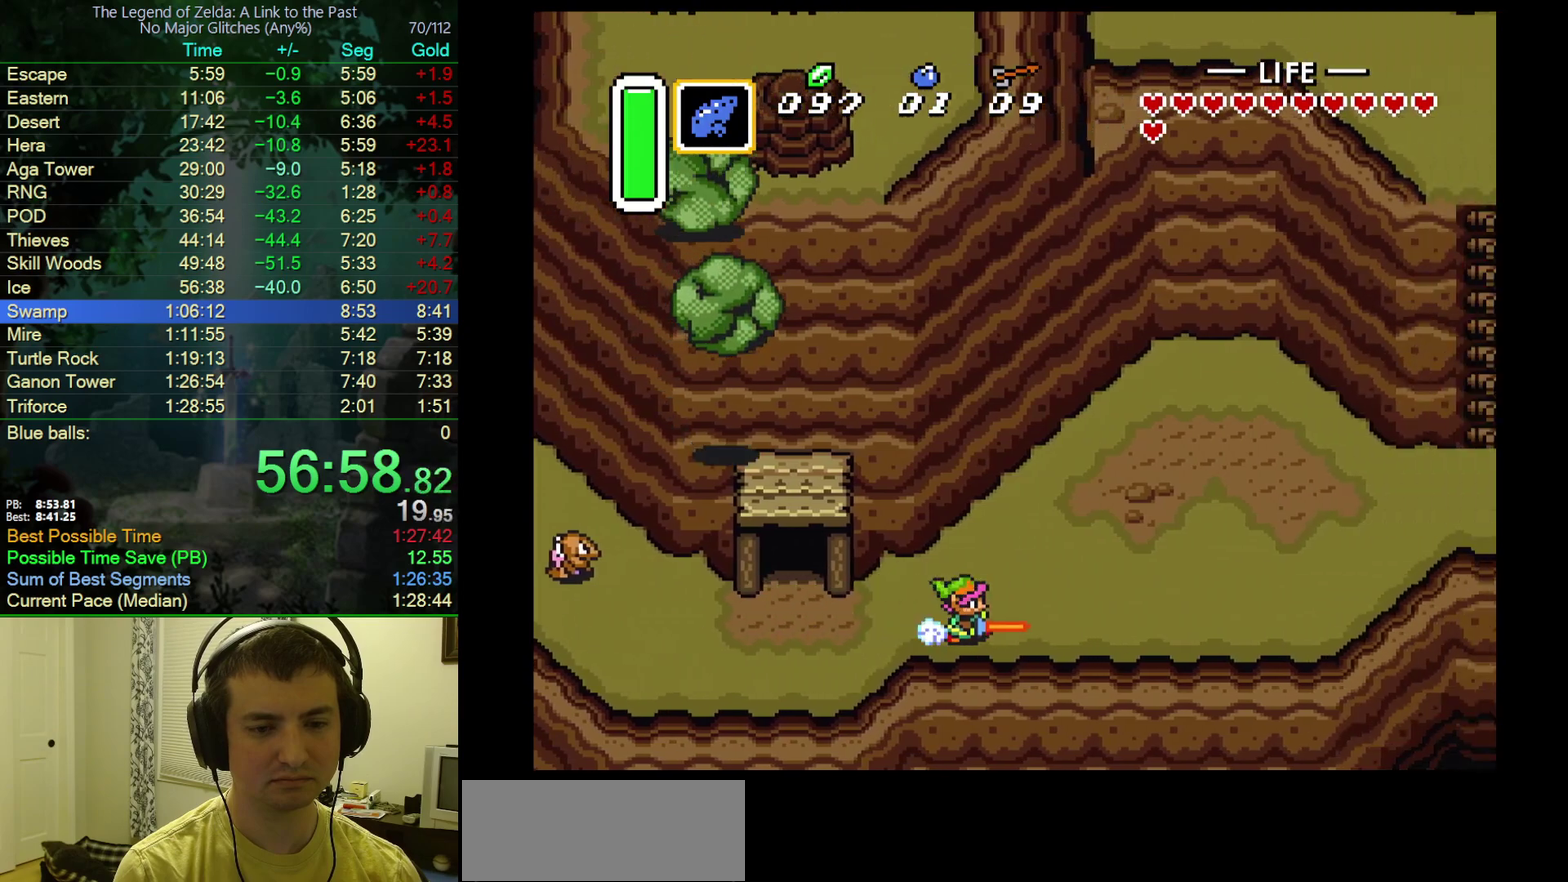
Gameplay with a controller (Nintendo layout); each line is a JSON object with the inputs held at the frame after it. "events" lists button and stick changes between this image and that frame as [ms after this image, input, new state], when the widget could be followed in between. Not read: L3 R3.
{"buttons": [], "events": []}
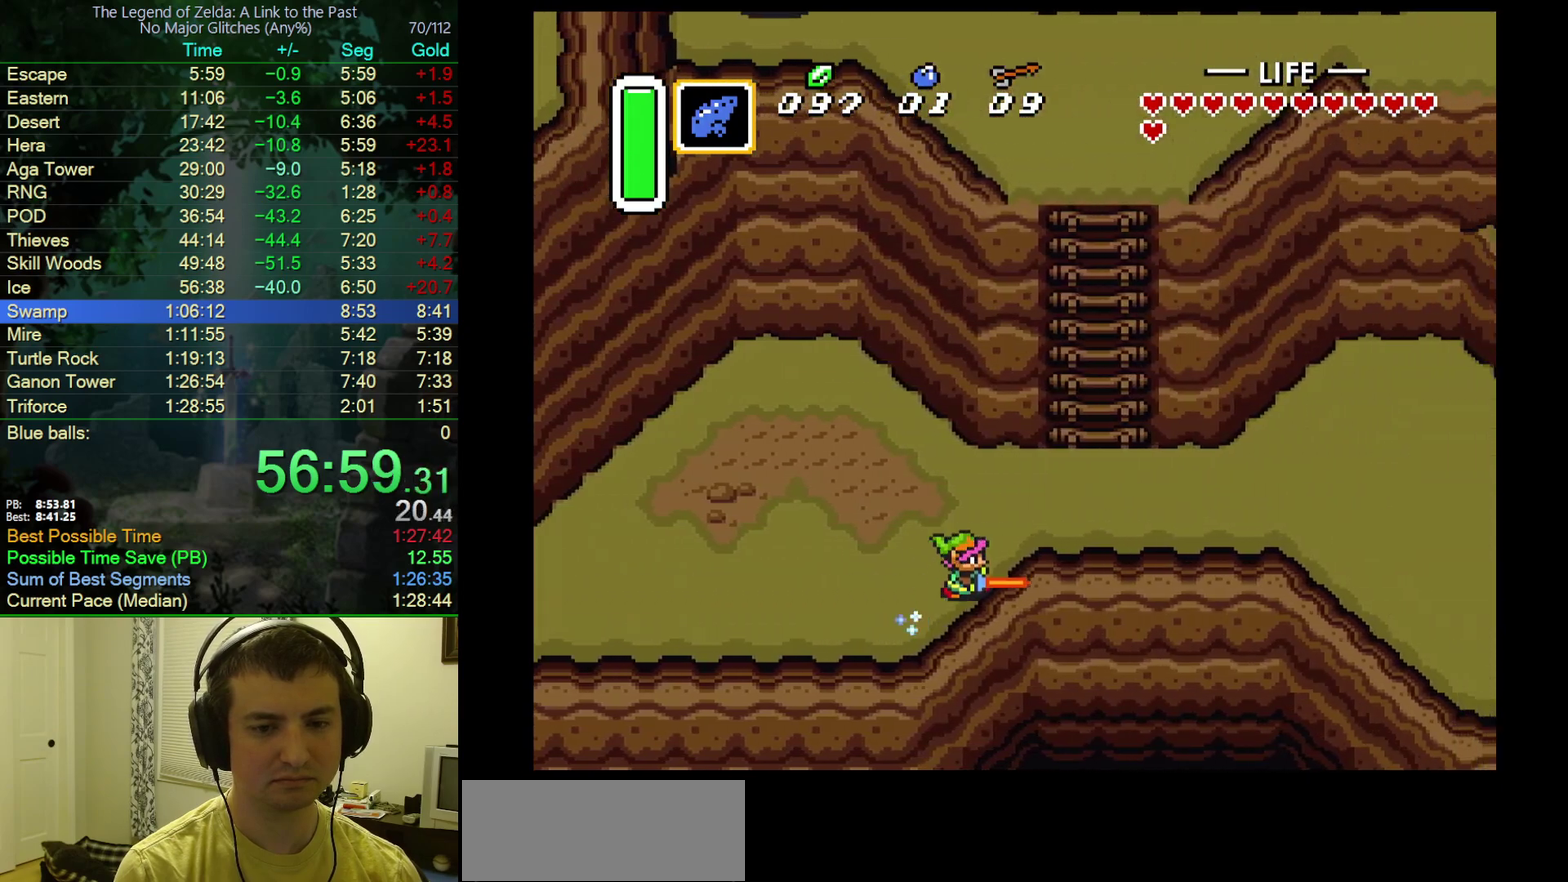
{"buttons": ["B", "DPAD_UP"], "events": [[200, "DPAD_UP", "down"], [267, "B", "down"]]}
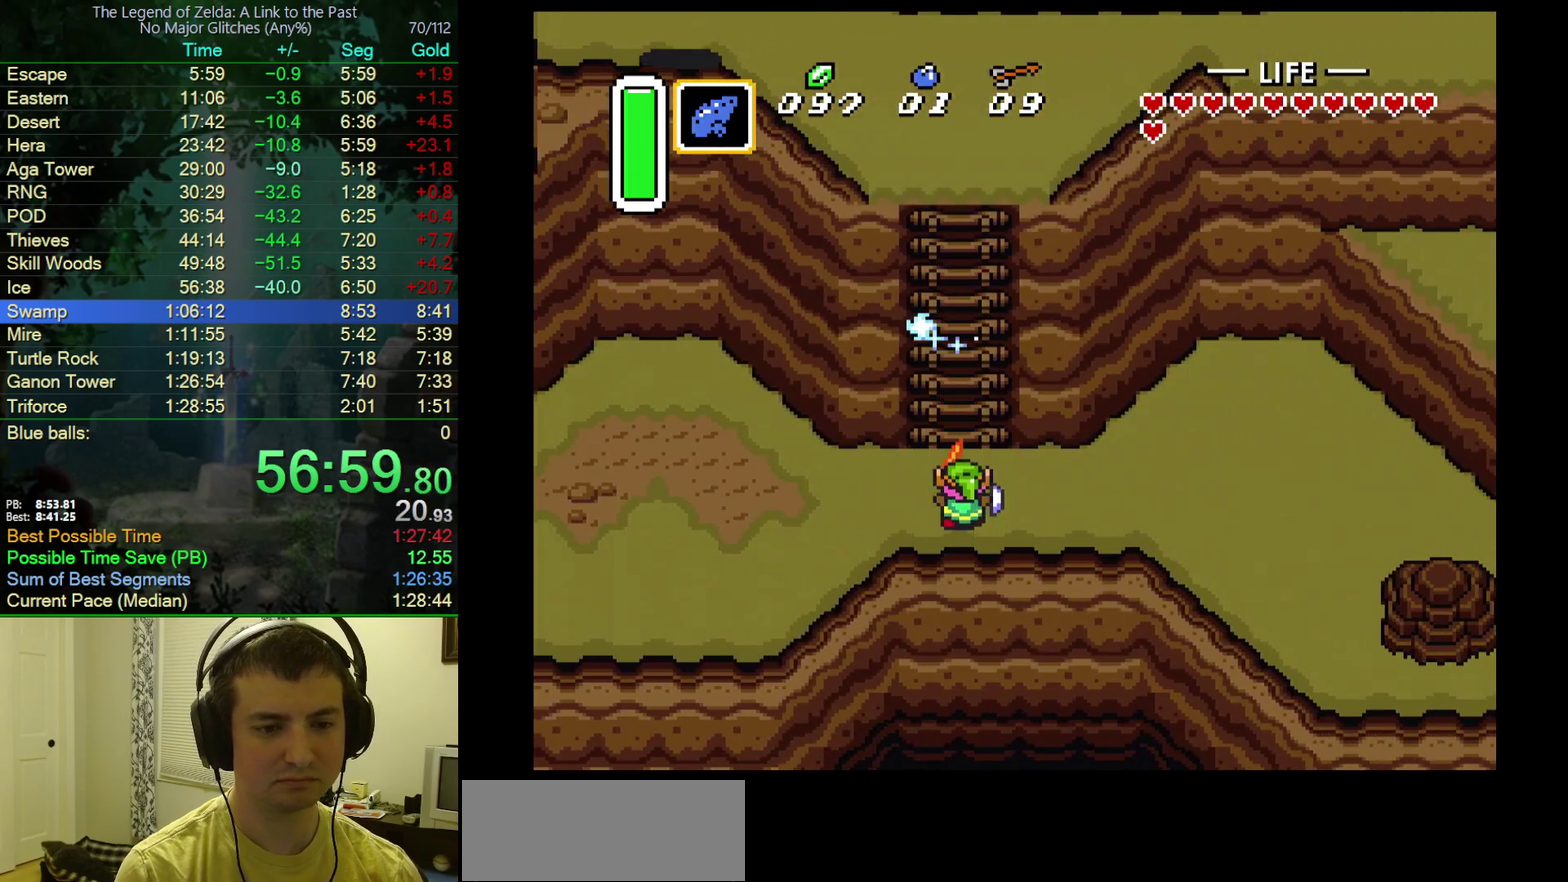
{"buttons": ["B", "DPAD_UP"], "events": []}
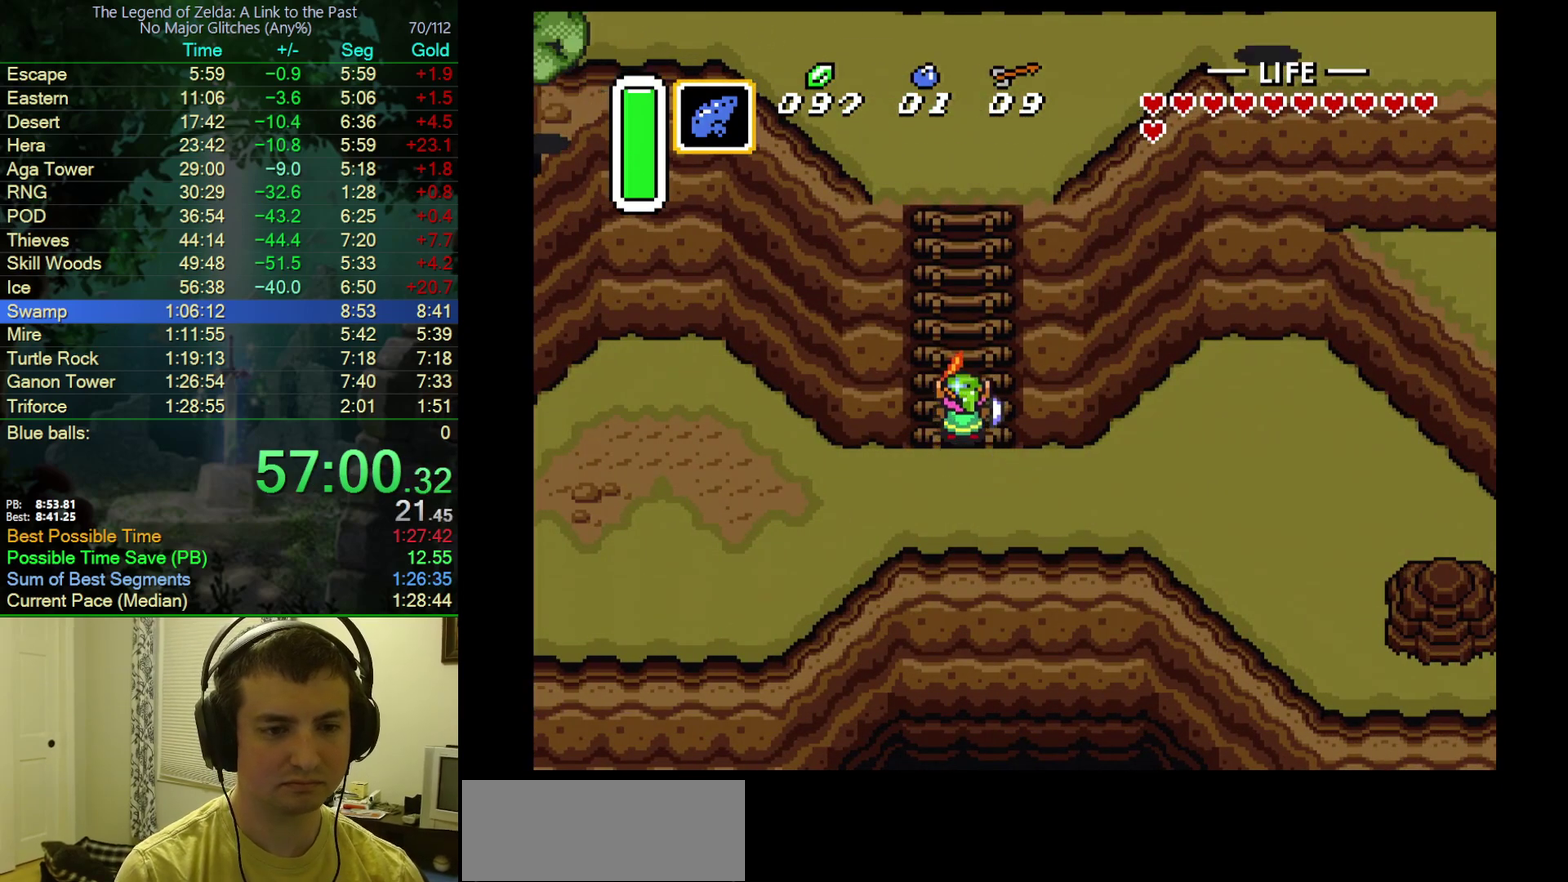
{"buttons": ["B", "DPAD_UP"], "events": []}
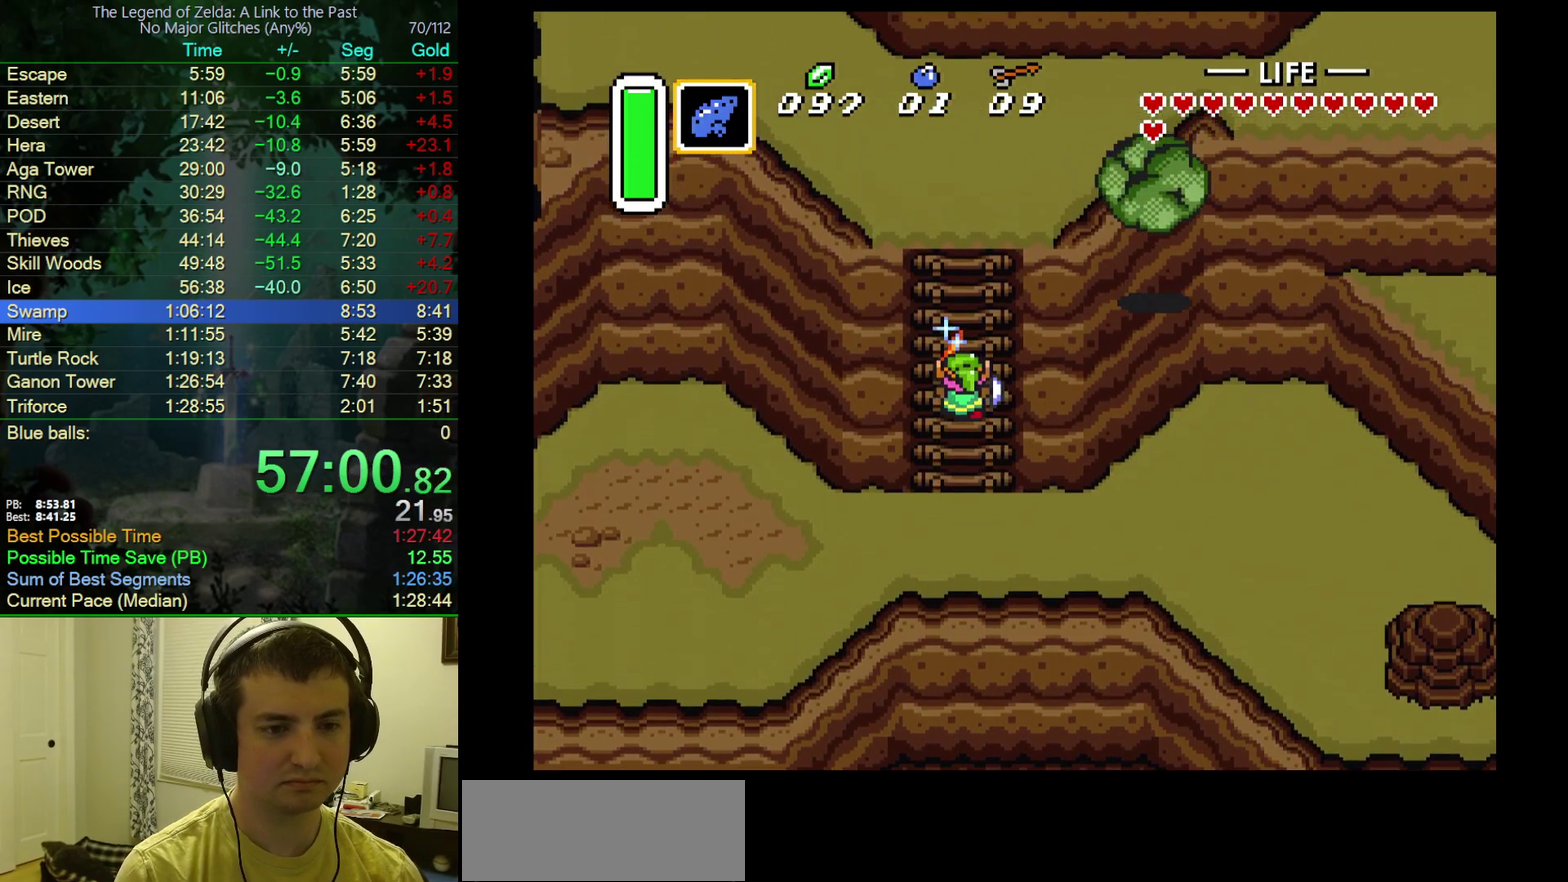
{"buttons": ["DPAD_UP"], "events": [[150, "B", "up"]]}
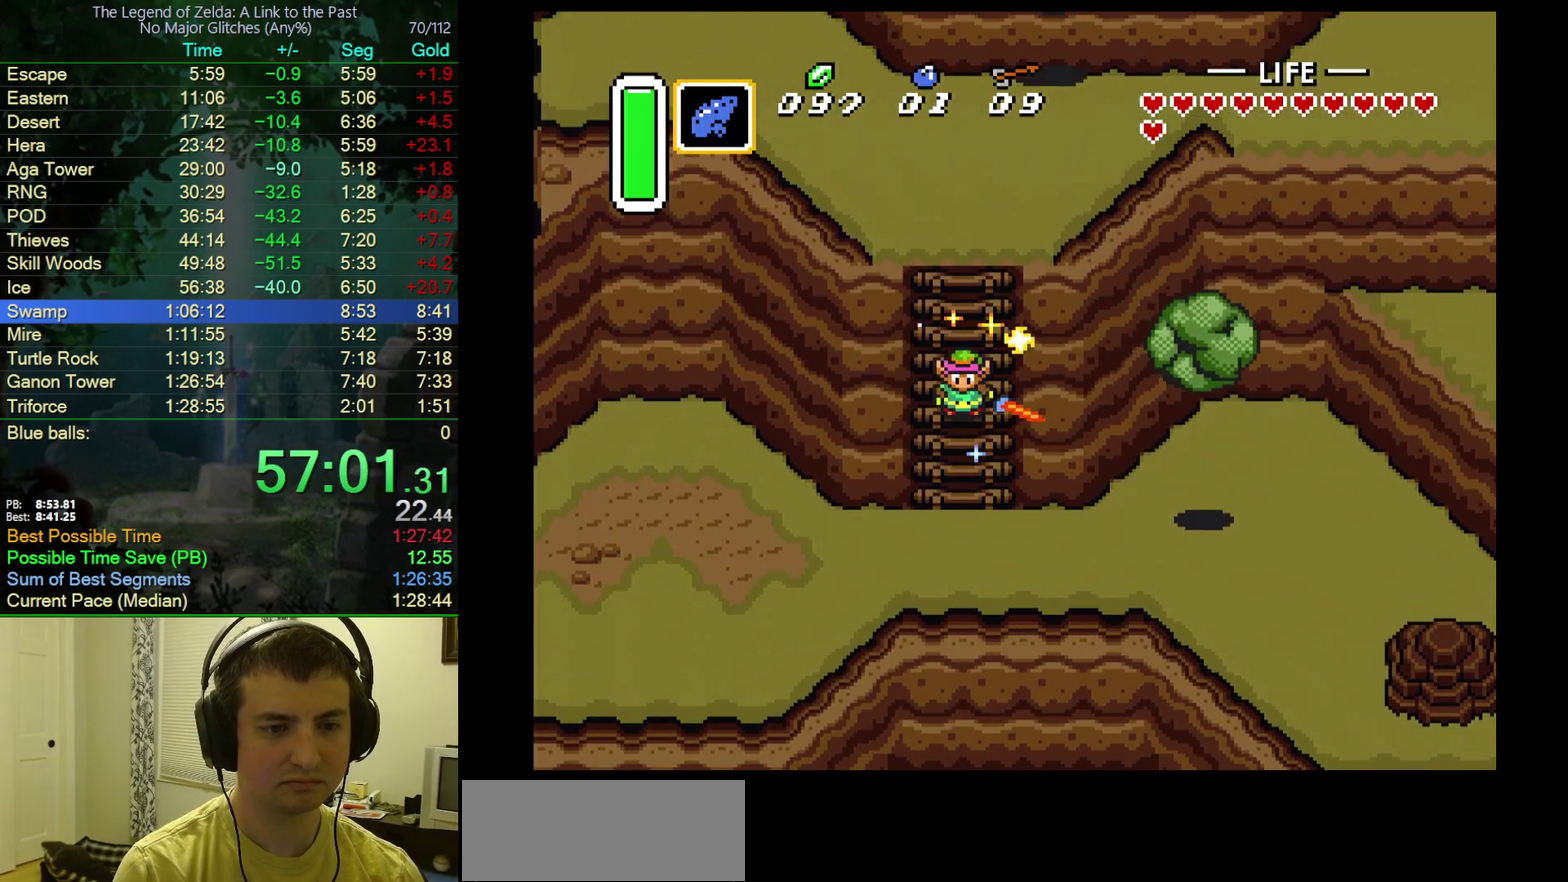
{"buttons": ["B", "DPAD_UP"], "events": [[167, "B", "down"], [300, "B", "up"], [367, "B", "down"]]}
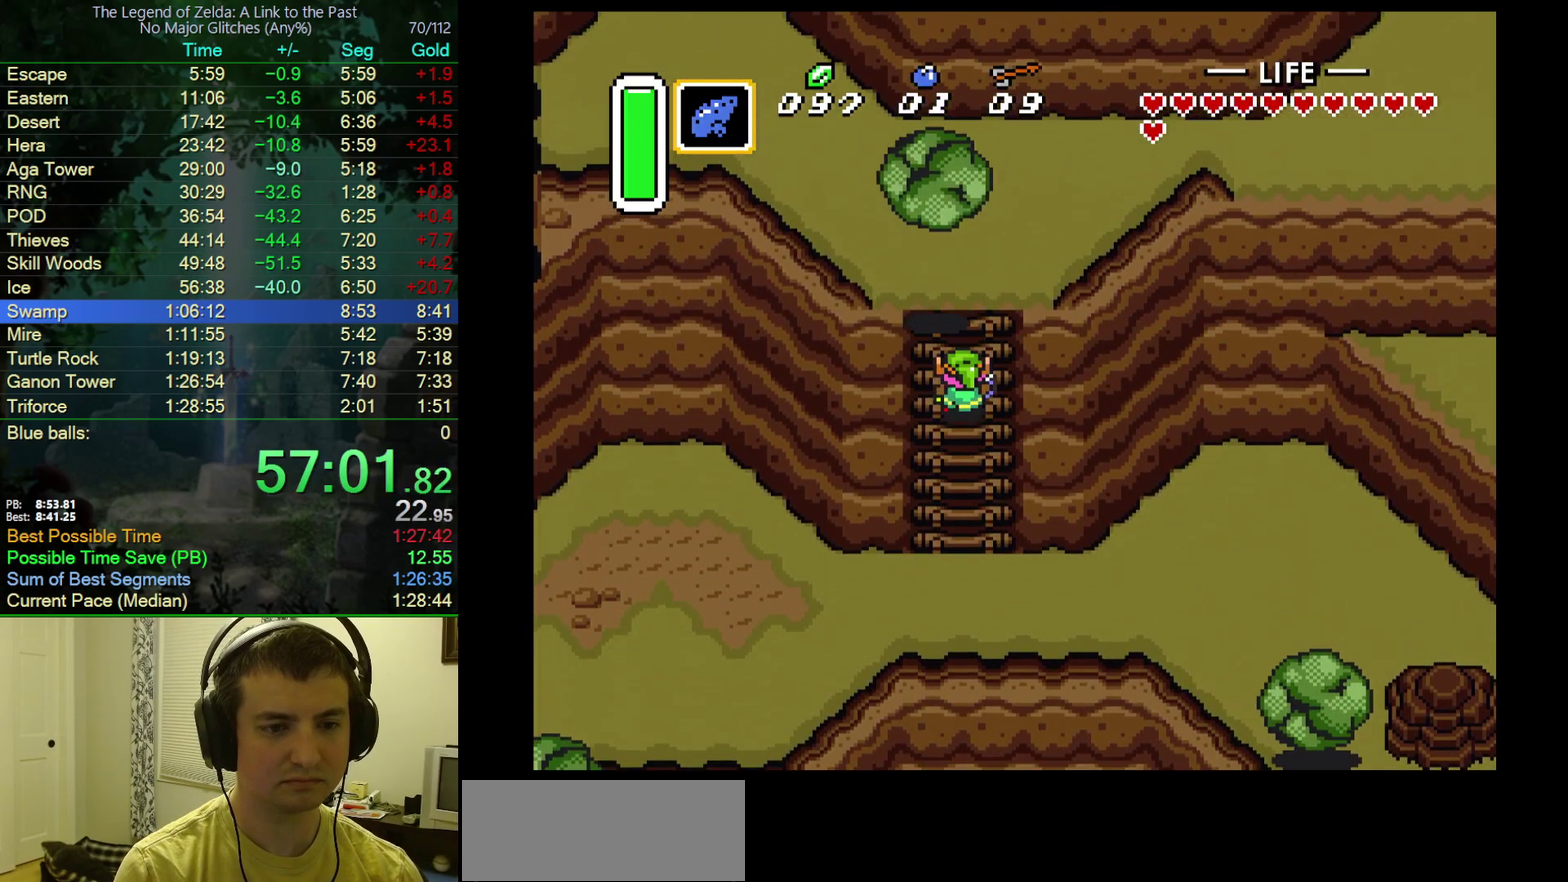
{"buttons": ["DPAD_UP"], "events": [[17, "B", "up"]]}
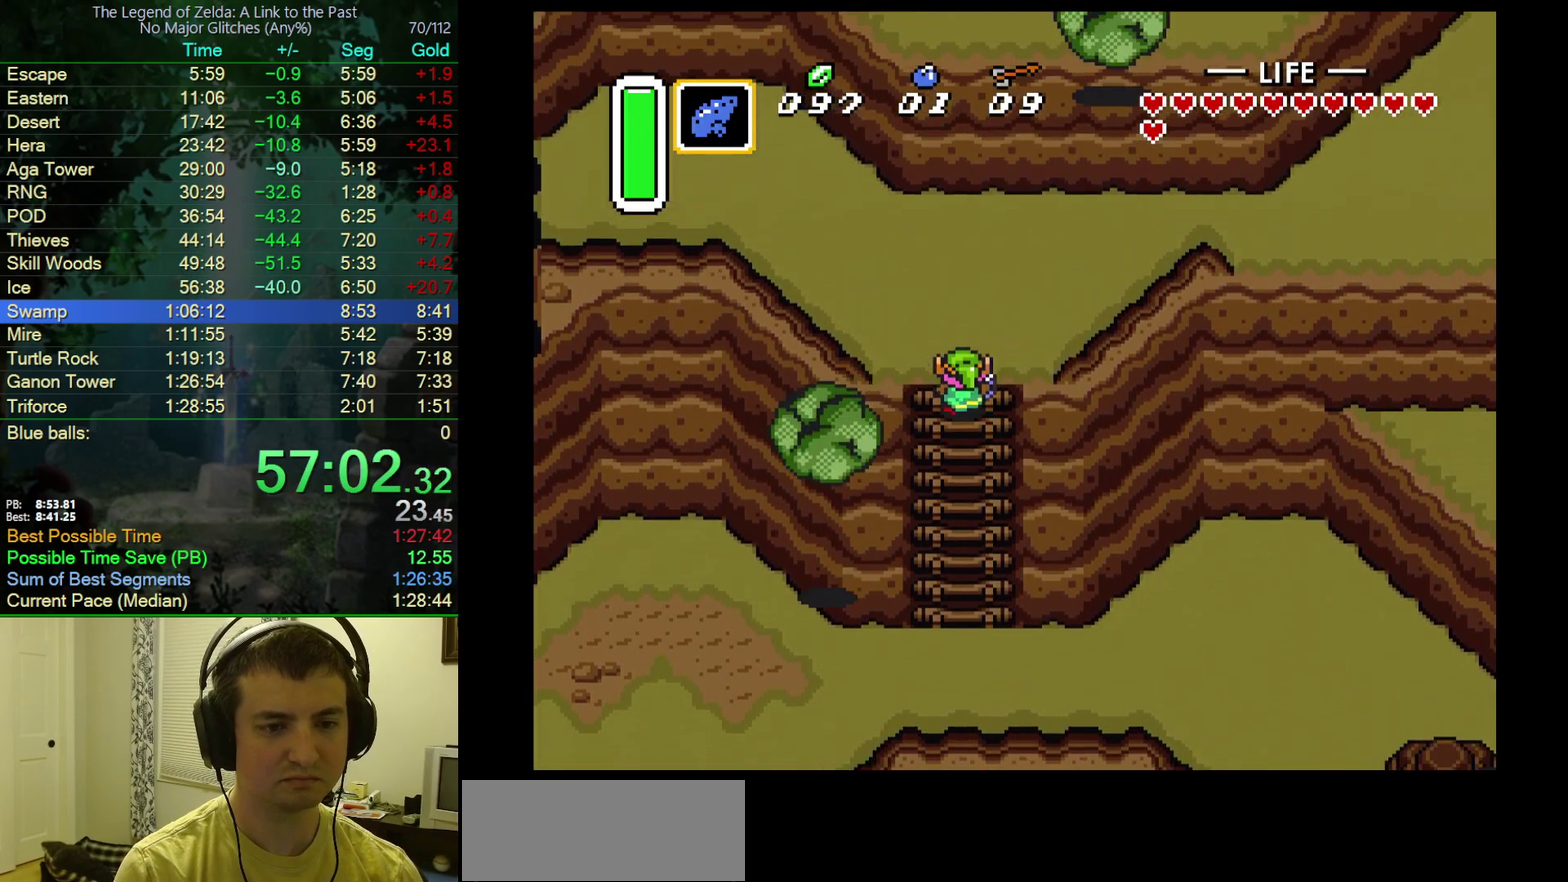
{"buttons": ["DPAD_UP", "DPAD_RIGHT"], "events": [[250, "DPAD_RIGHT", "down"], [300, "DPAD_UP", "up"], [367, "DPAD_UP", "down"], [417, "DPAD_UP", "up"], [500, "DPAD_UP", "down"]]}
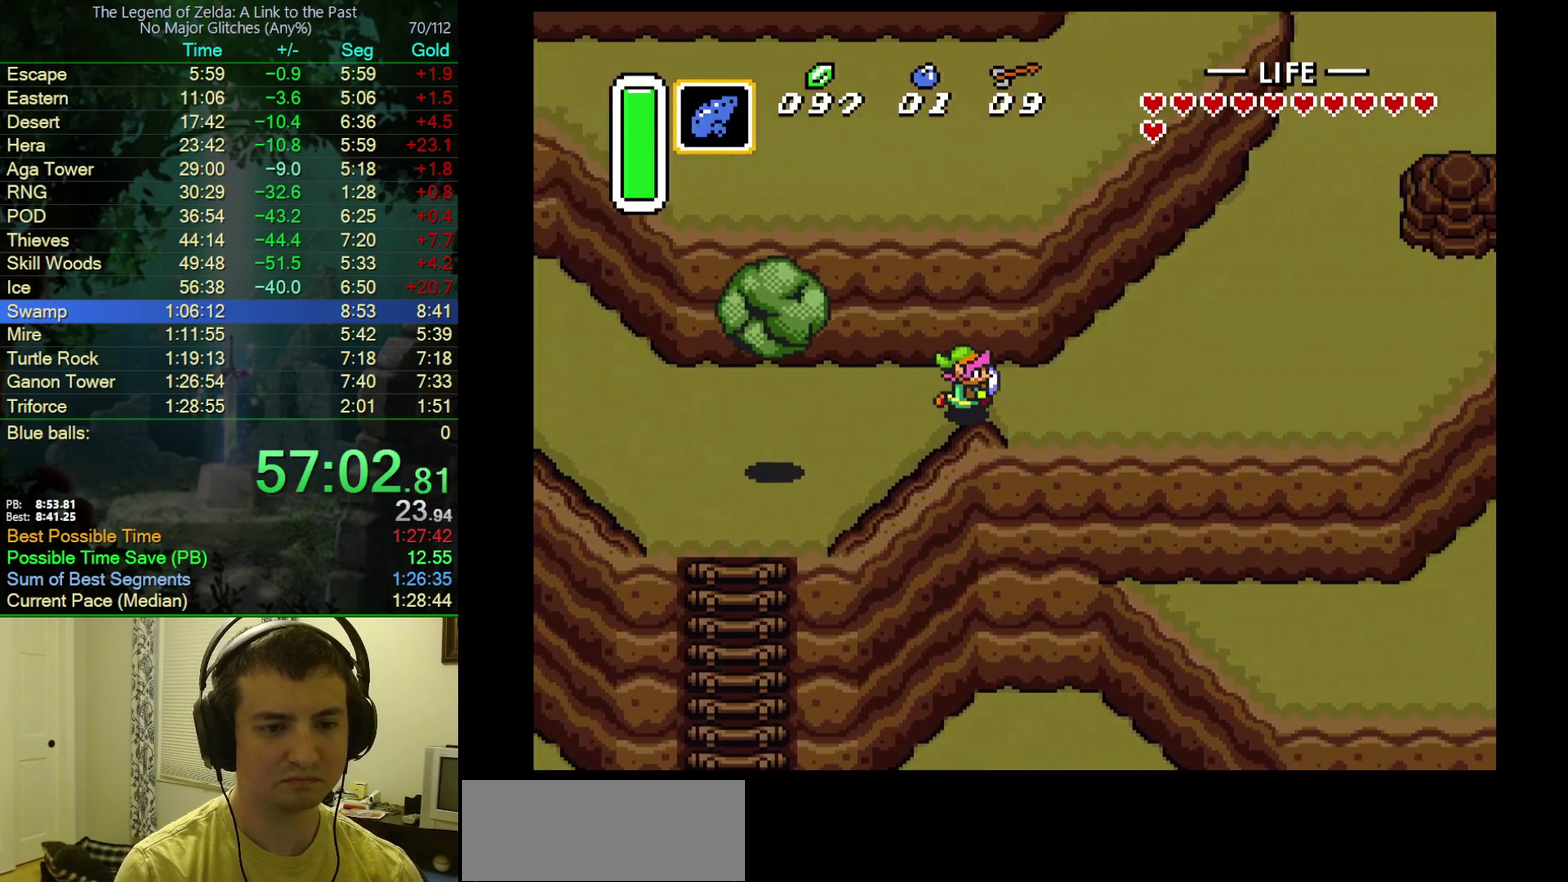
{"buttons": ["DPAD_UP", "DPAD_RIGHT"], "events": []}
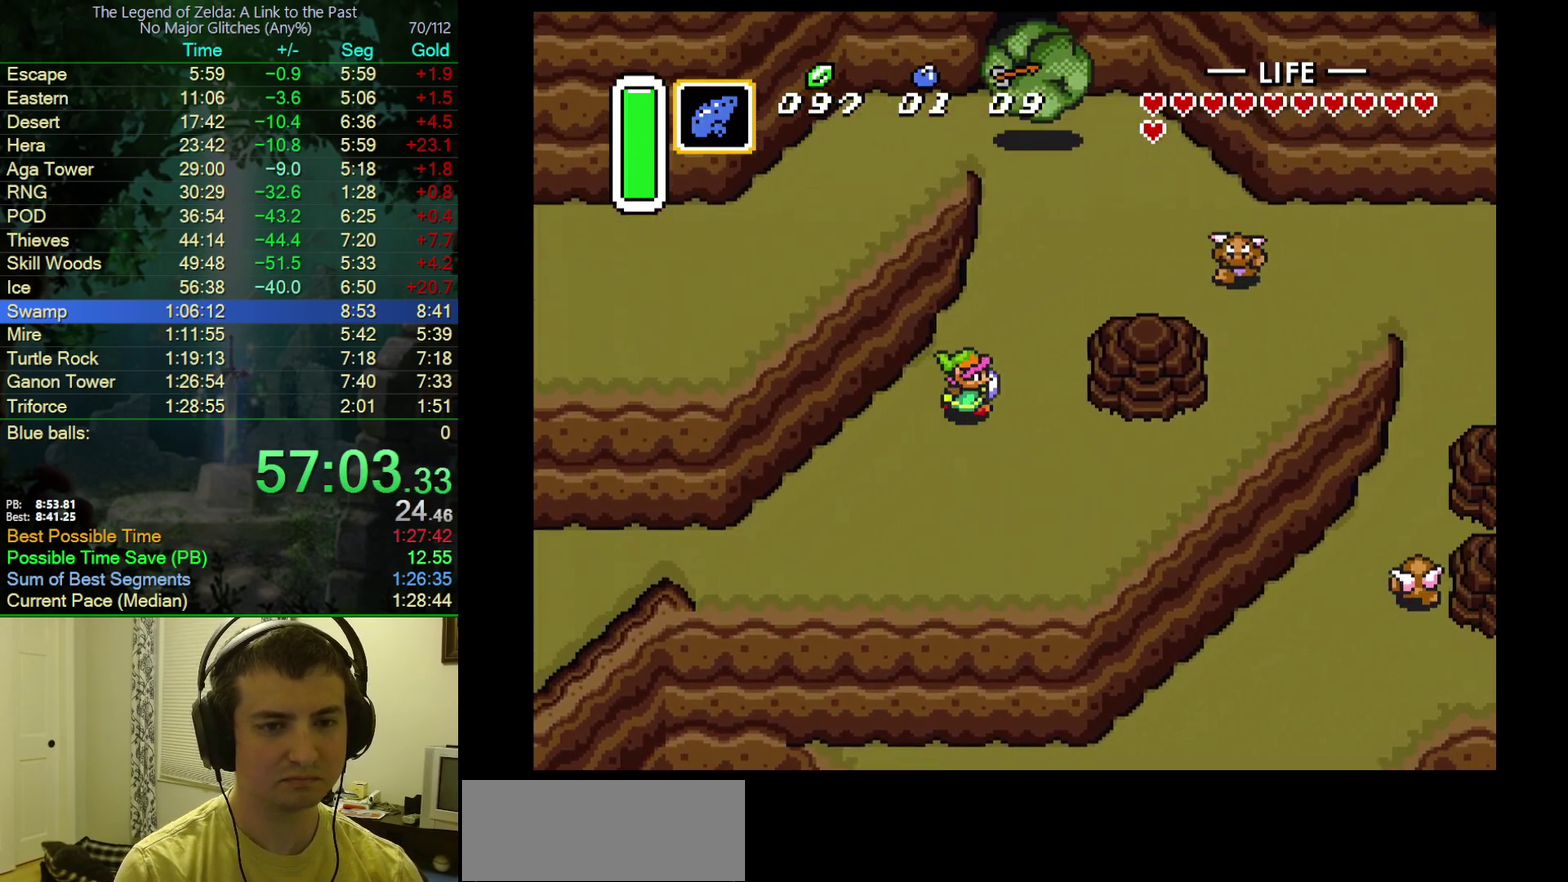
{"buttons": ["DPAD_UP"], "events": [[50, "DPAD_RIGHT", "up"], [217, "DPAD_UP", "up"], [350, "DPAD_RIGHT", "down"], [383, "DPAD_UP", "down"], [467, "DPAD_RIGHT", "up"]]}
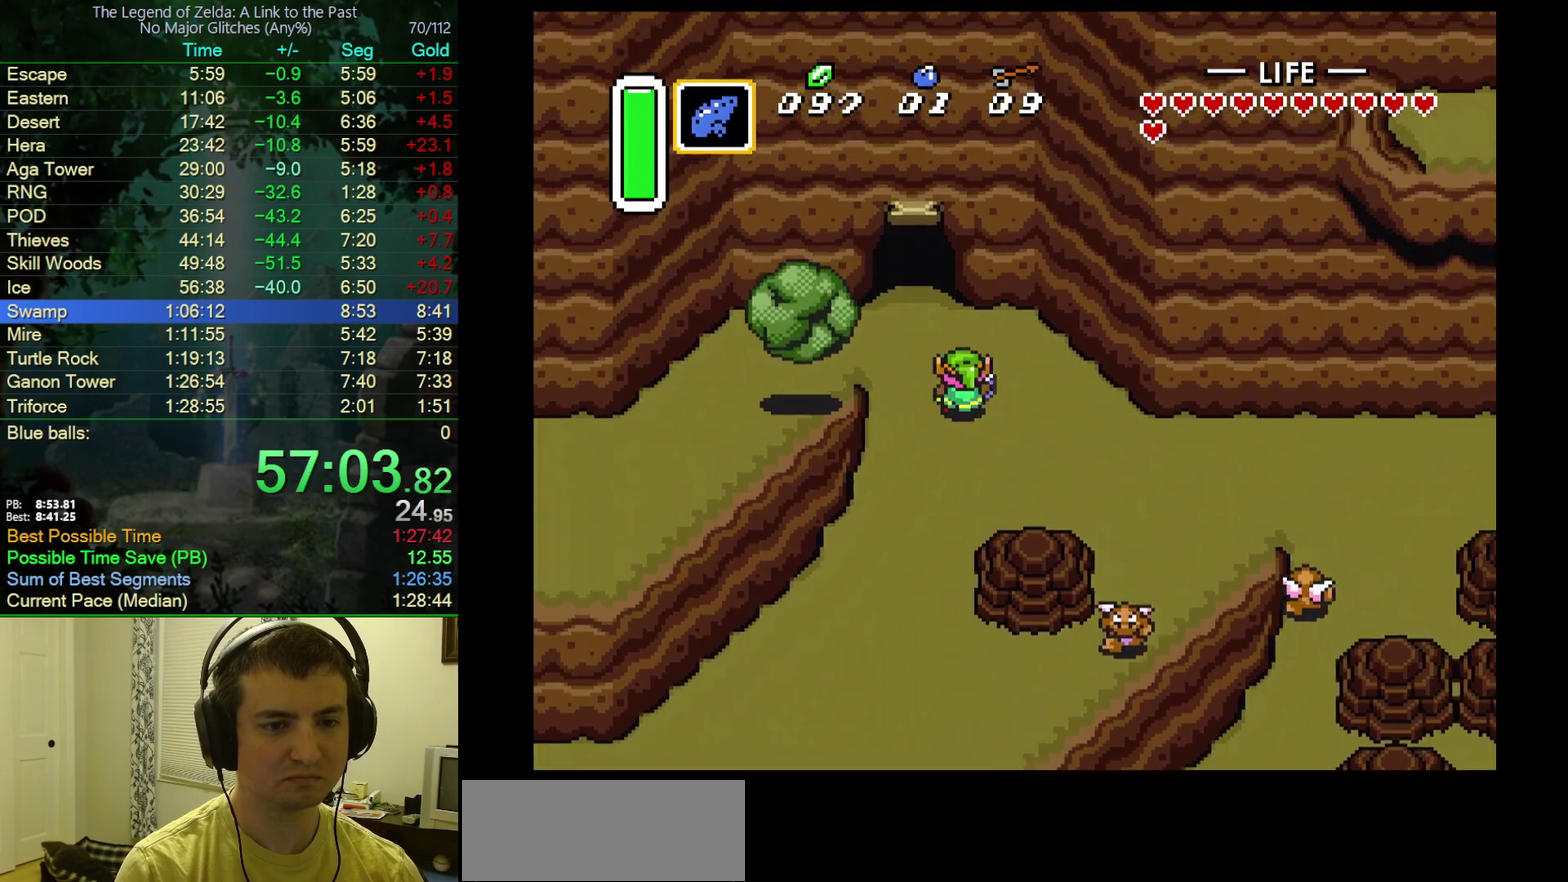
{"buttons": [], "events": [[83, "DPAD_UP", "up"]]}
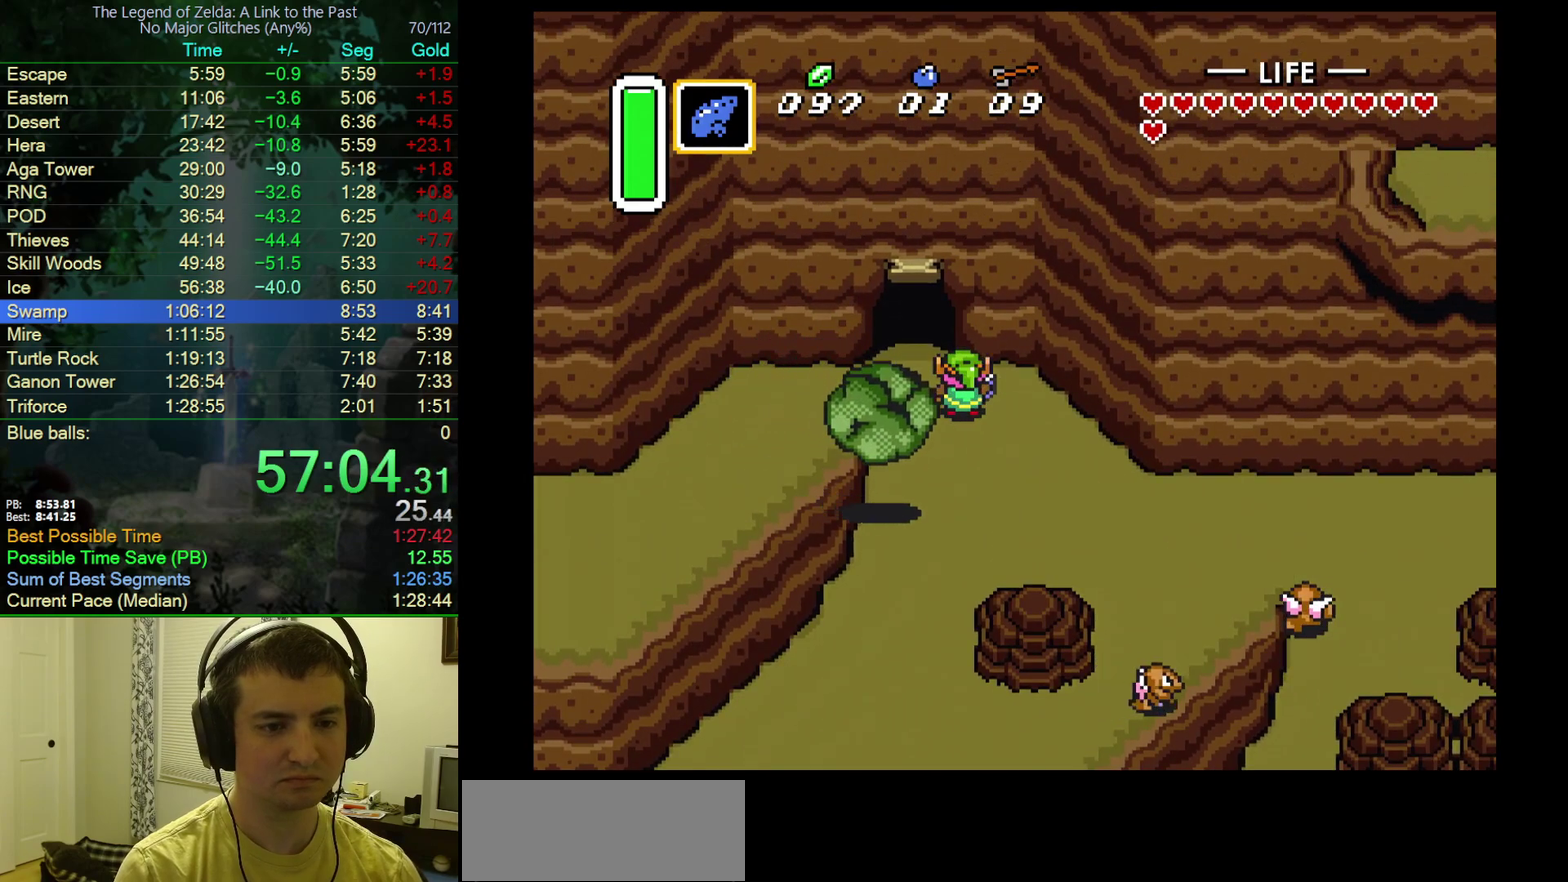
{"buttons": [], "events": [[17, "DPAD_RIGHT", "down"], [100, "DPAD_RIGHT", "up"]]}
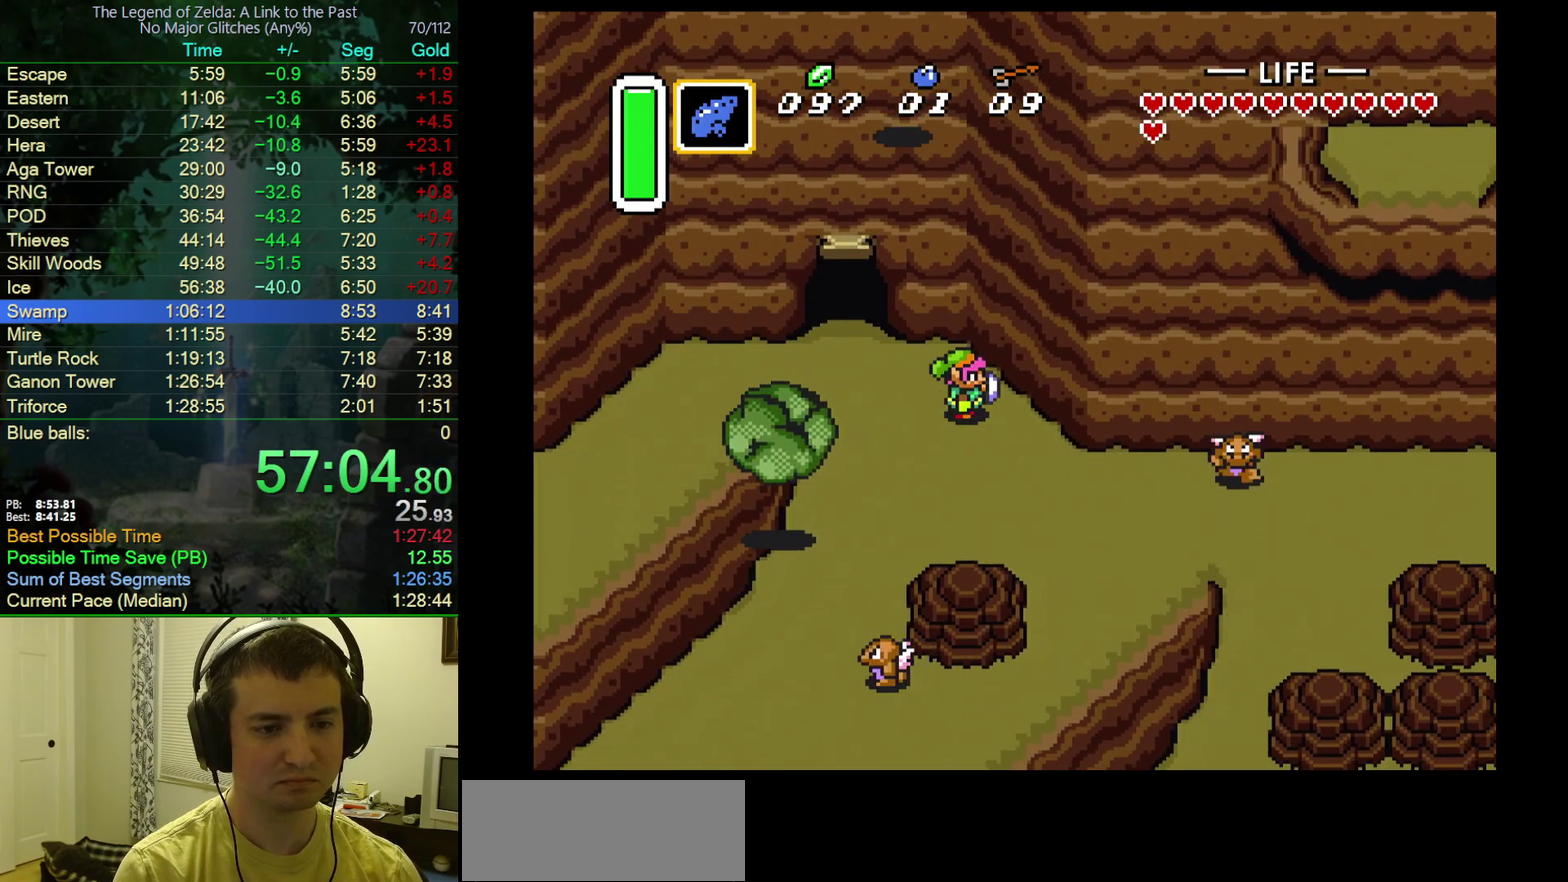
{"buttons": ["DPAD_LEFT"], "events": [[50, "DPAD_LEFT", "down"], [133, "DPAD_LEFT", "up"], [350, "DPAD_LEFT", "down"]]}
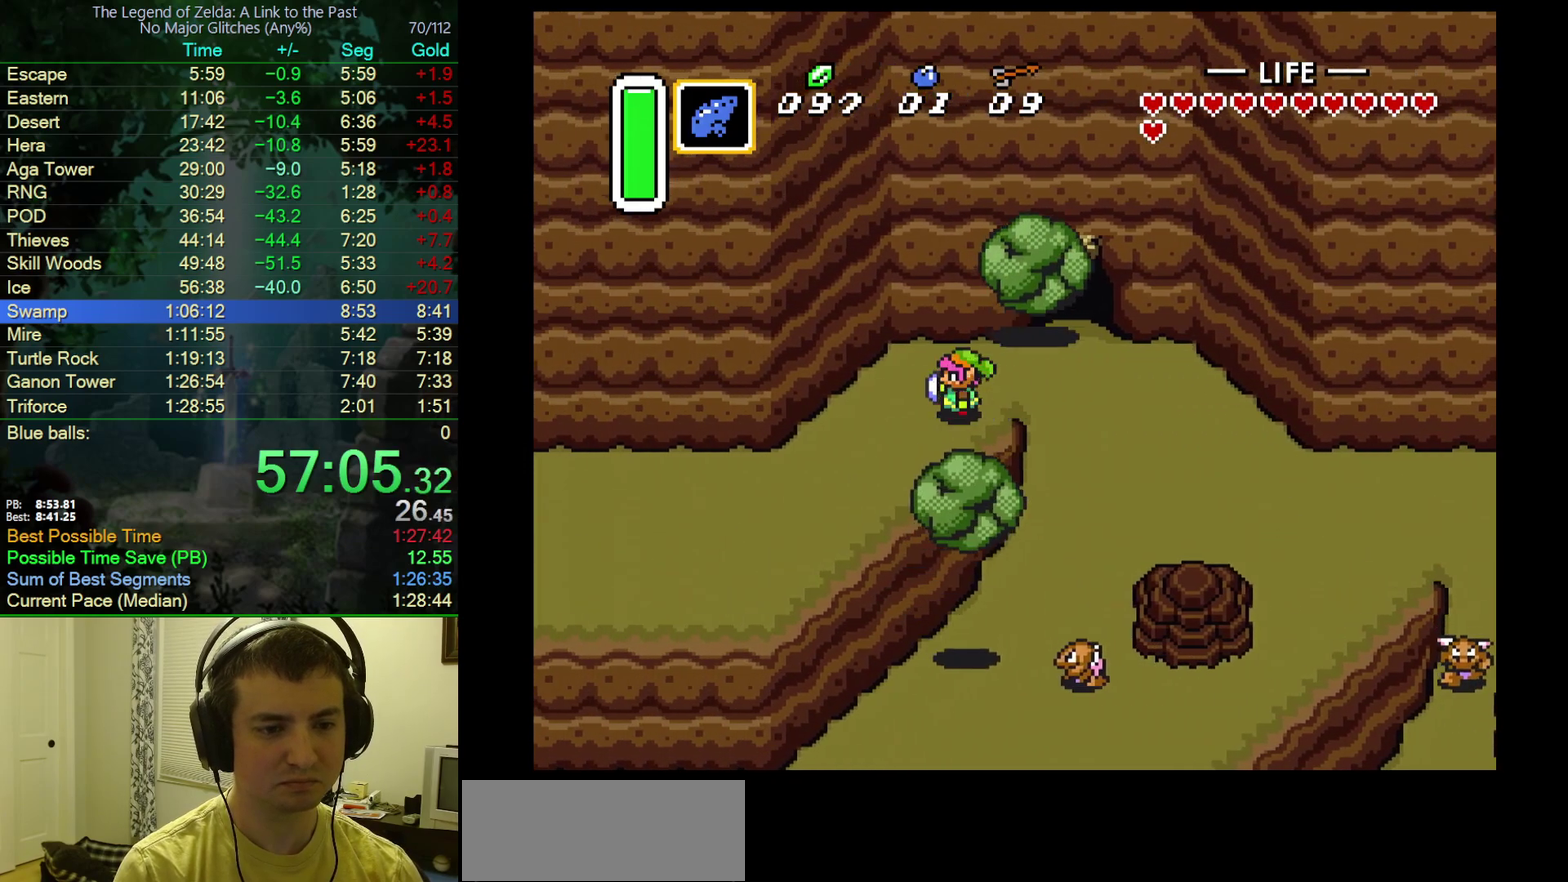
{"buttons": ["DPAD_LEFT"], "events": []}
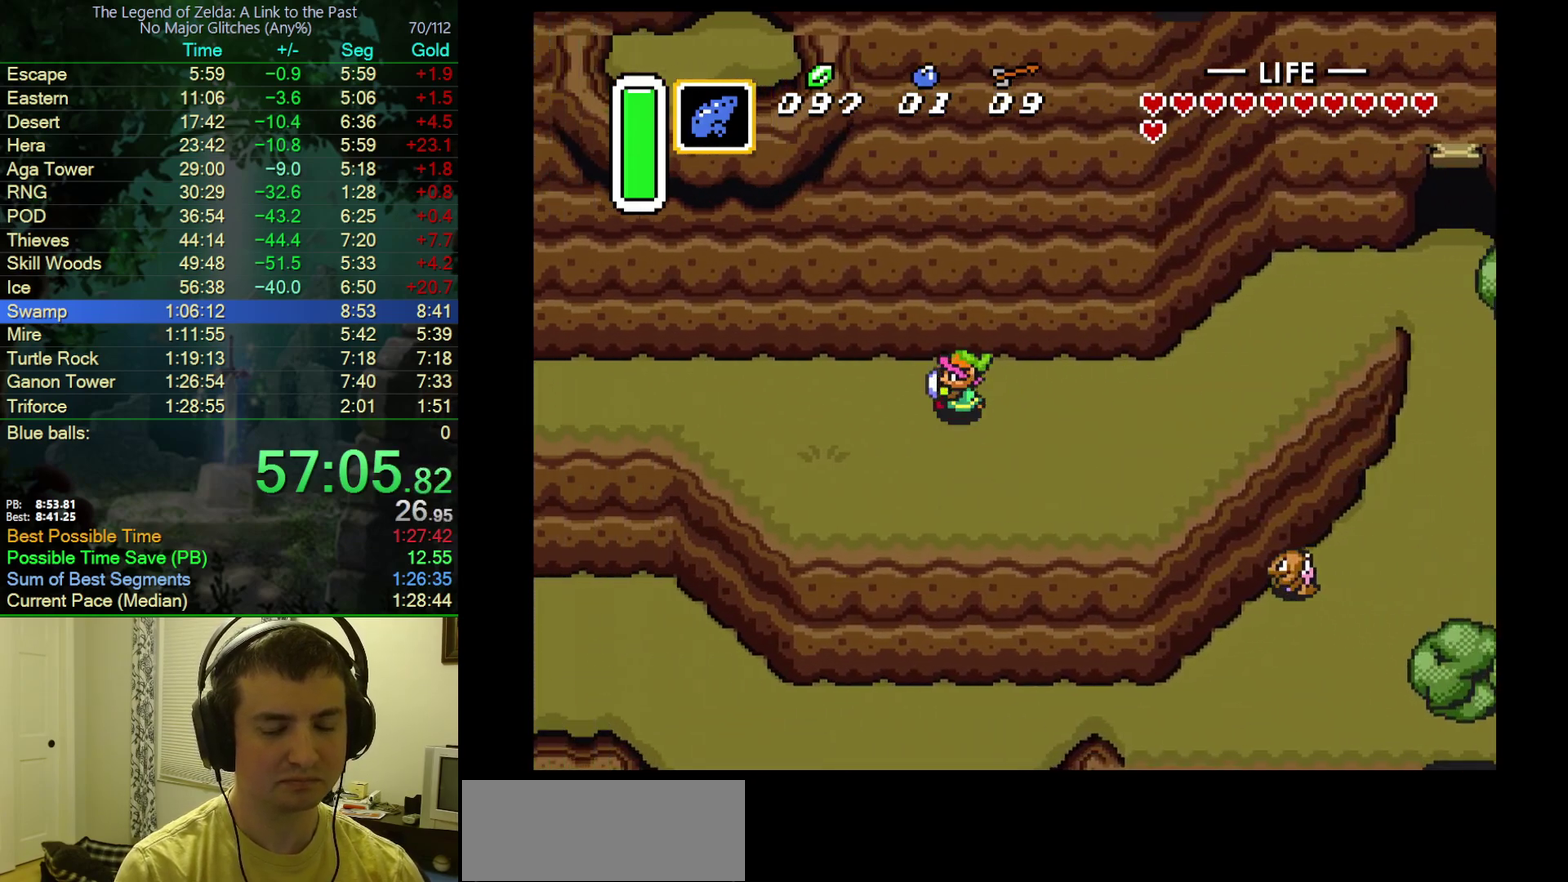
{"buttons": ["DPAD_LEFT"], "events": []}
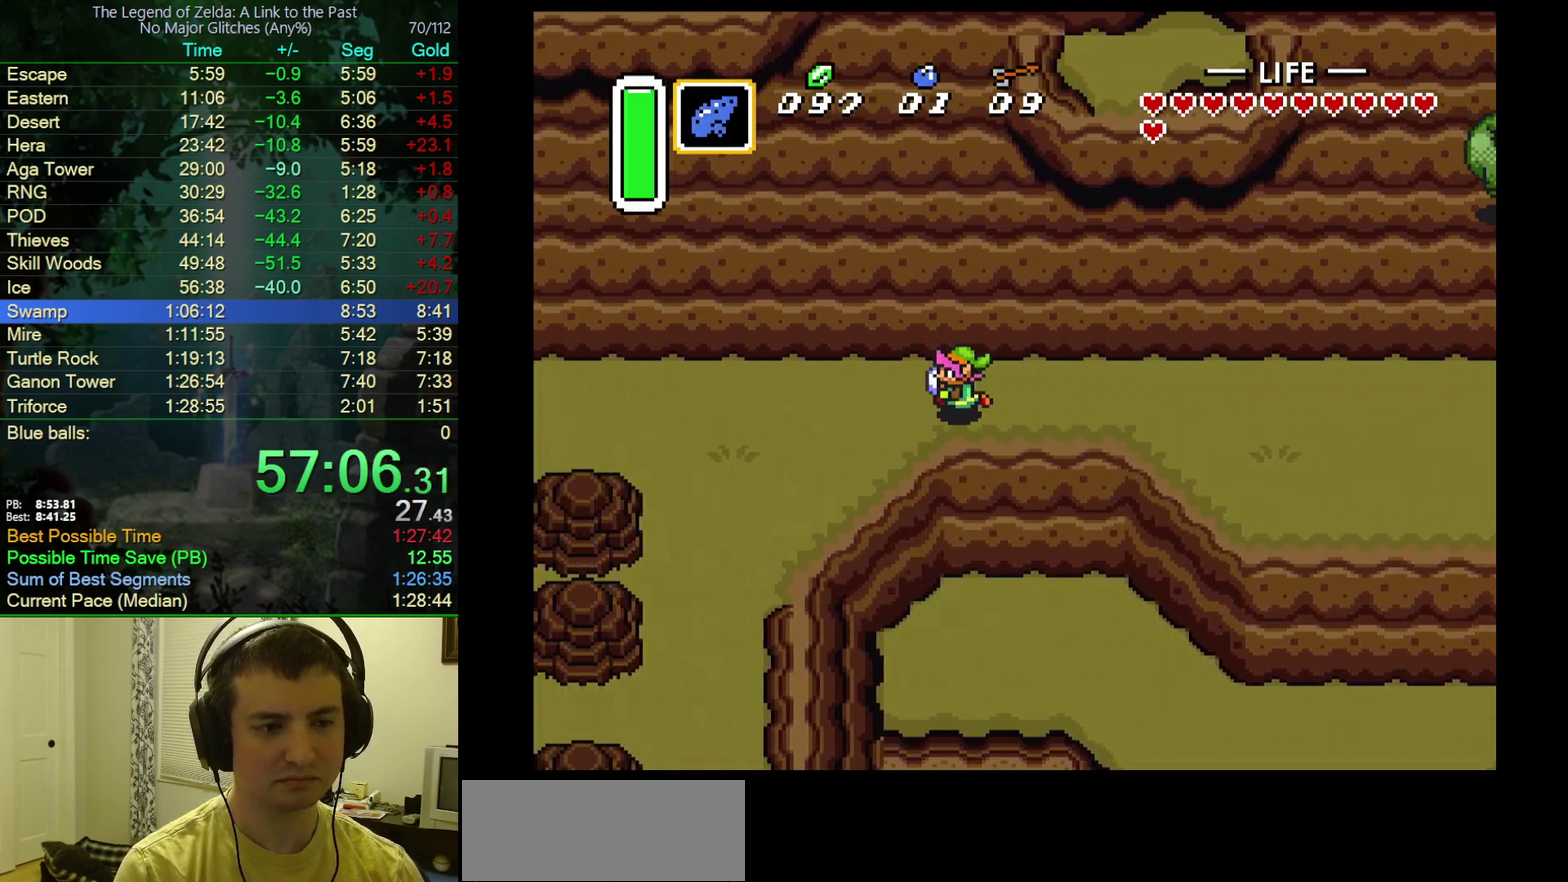
{"buttons": ["DPAD_LEFT"], "events": []}
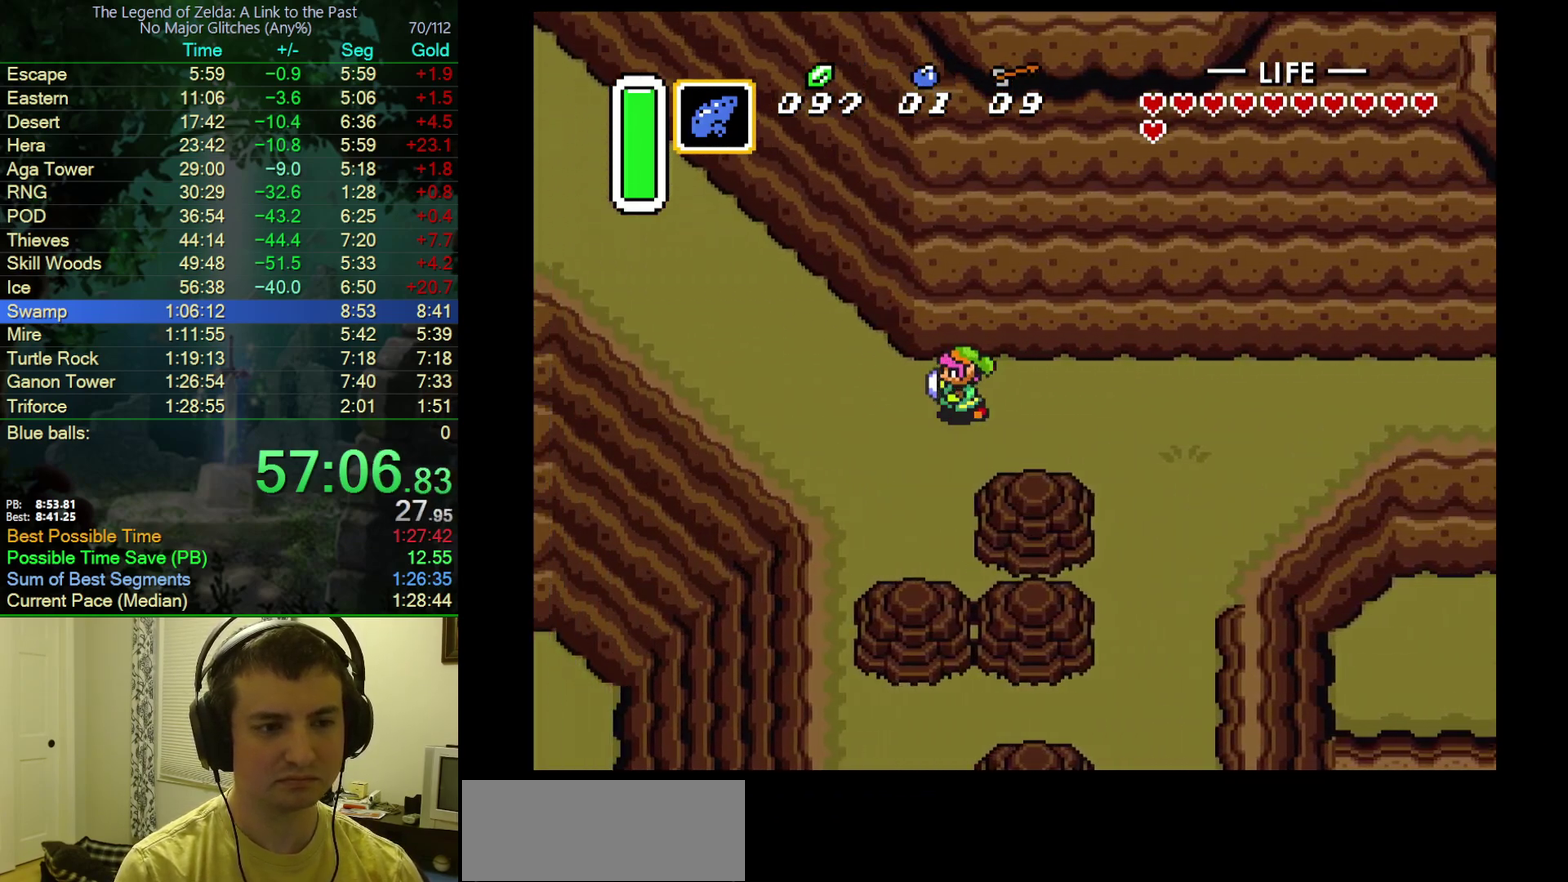
{"buttons": ["DPAD_UP", "DPAD_LEFT"], "events": [[133, "DPAD_UP", "down"]]}
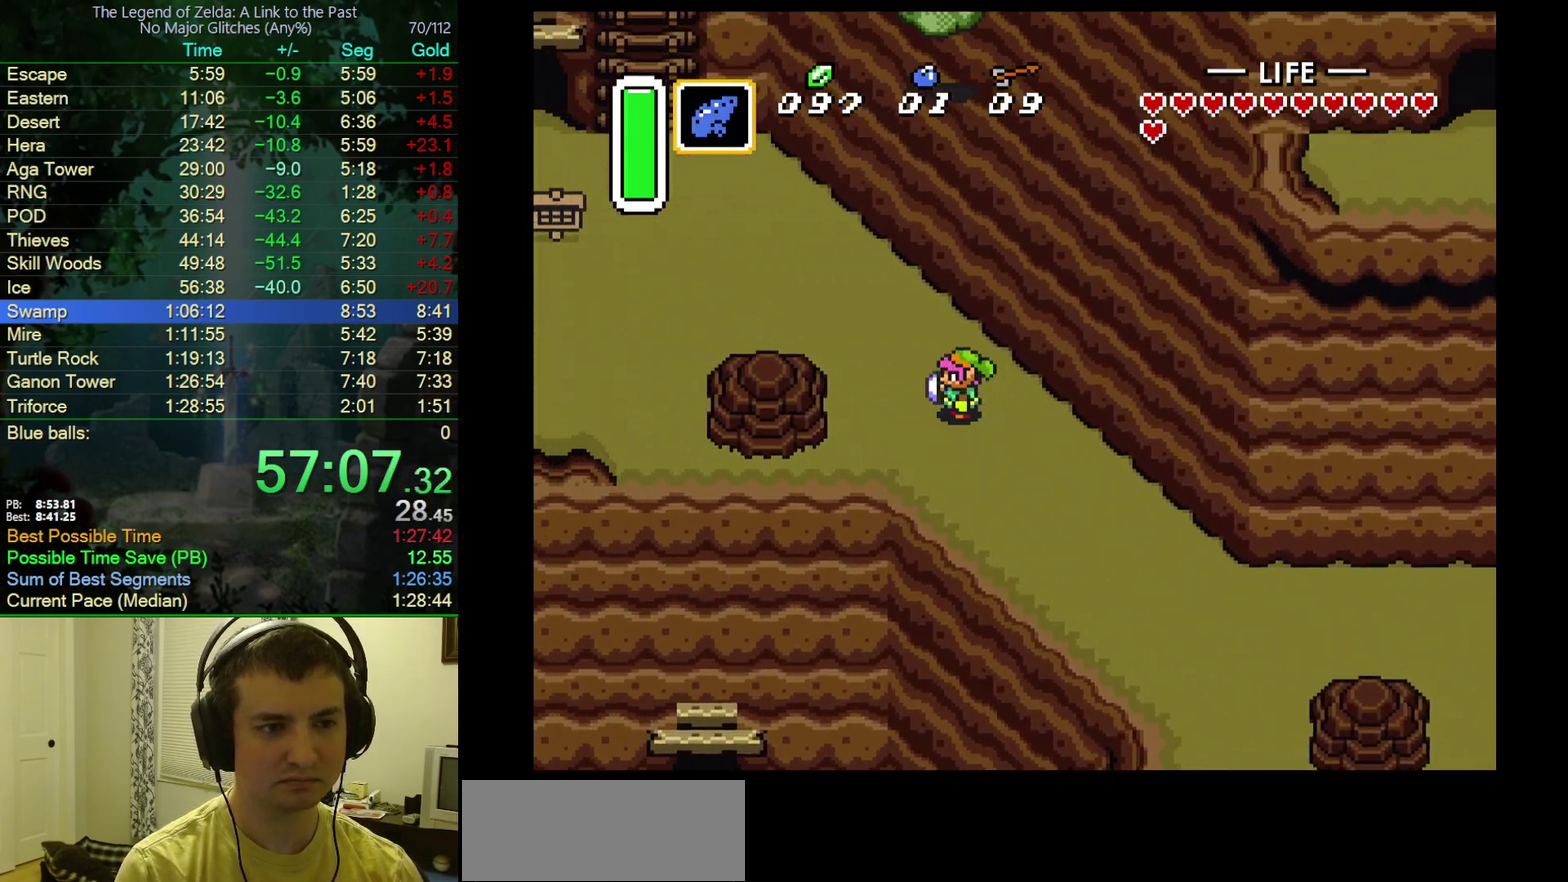
{"buttons": ["DPAD_UP"], "events": [[500, "DPAD_LEFT", "up"]]}
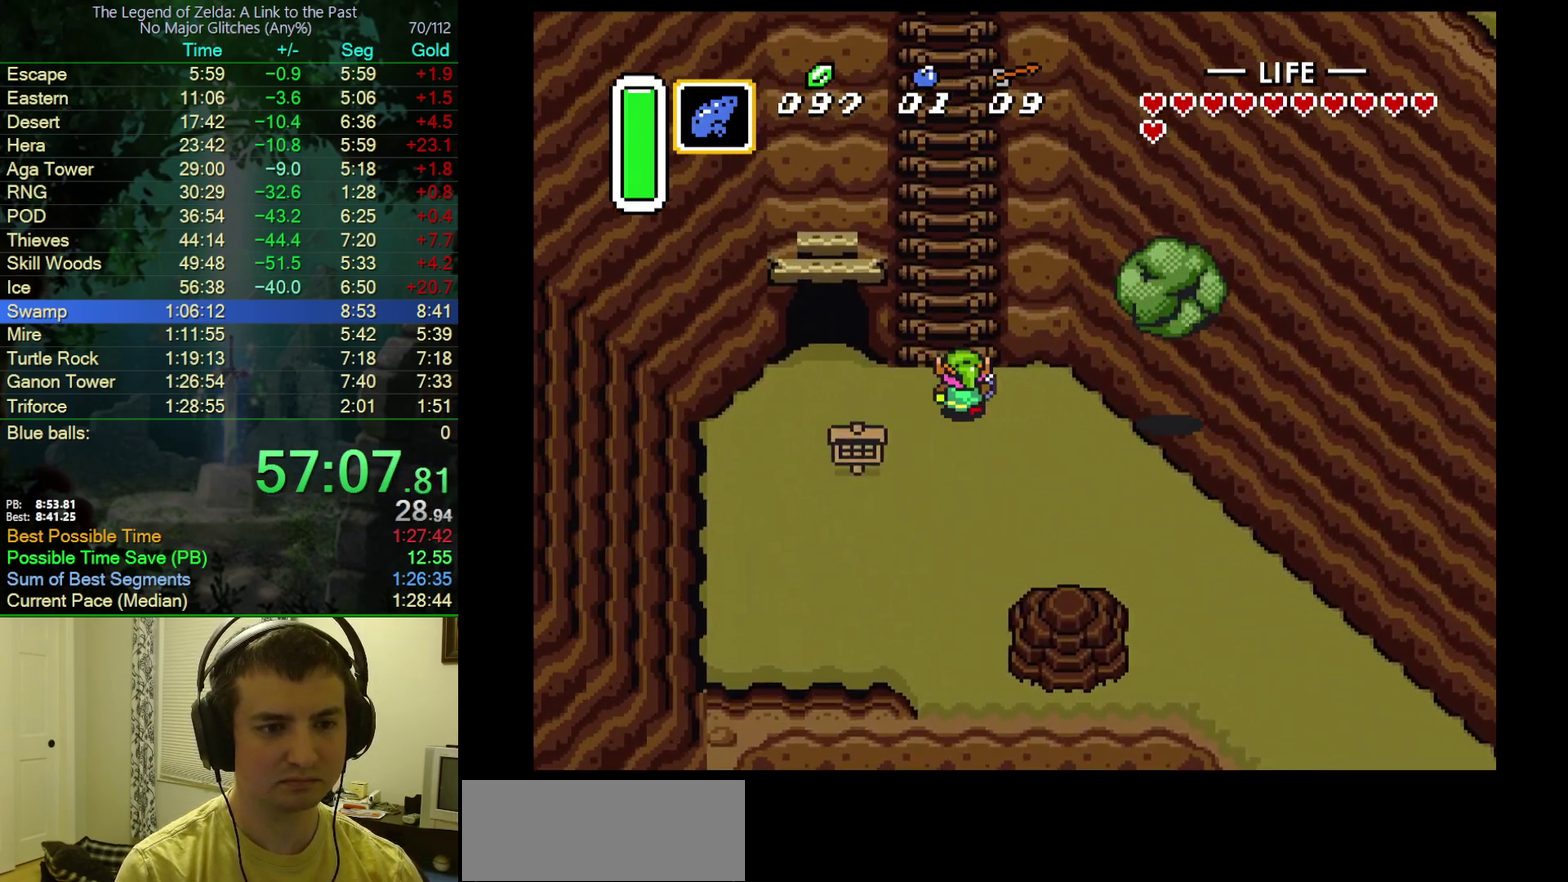
{"buttons": ["DPAD_UP", "DPAD_LEFT"]}
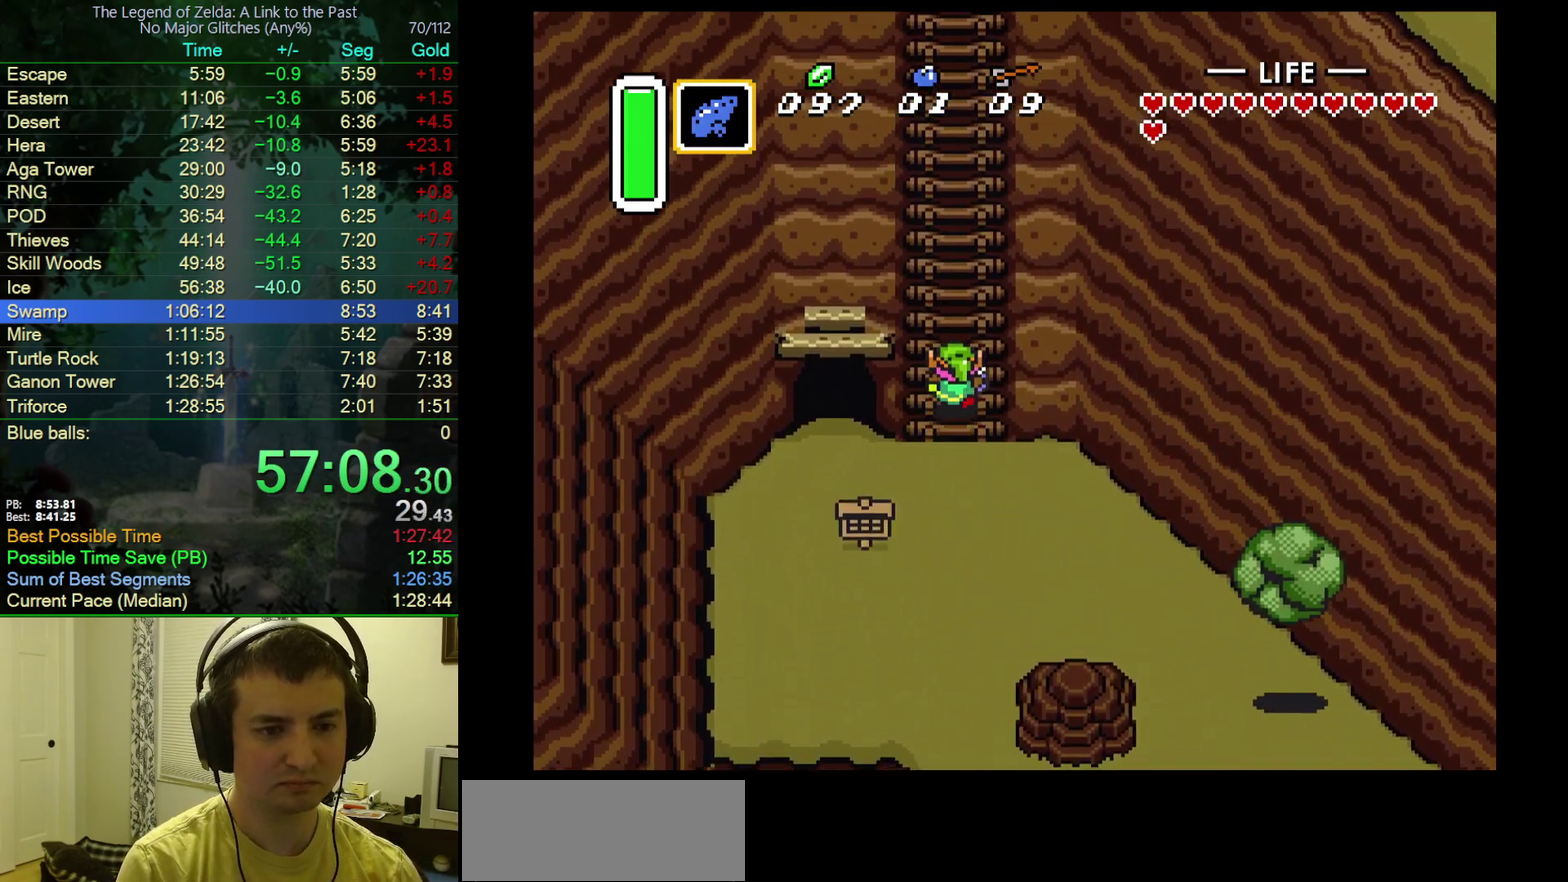
{"buttons": ["DPAD_UP", "DPAD_RIGHT"]}
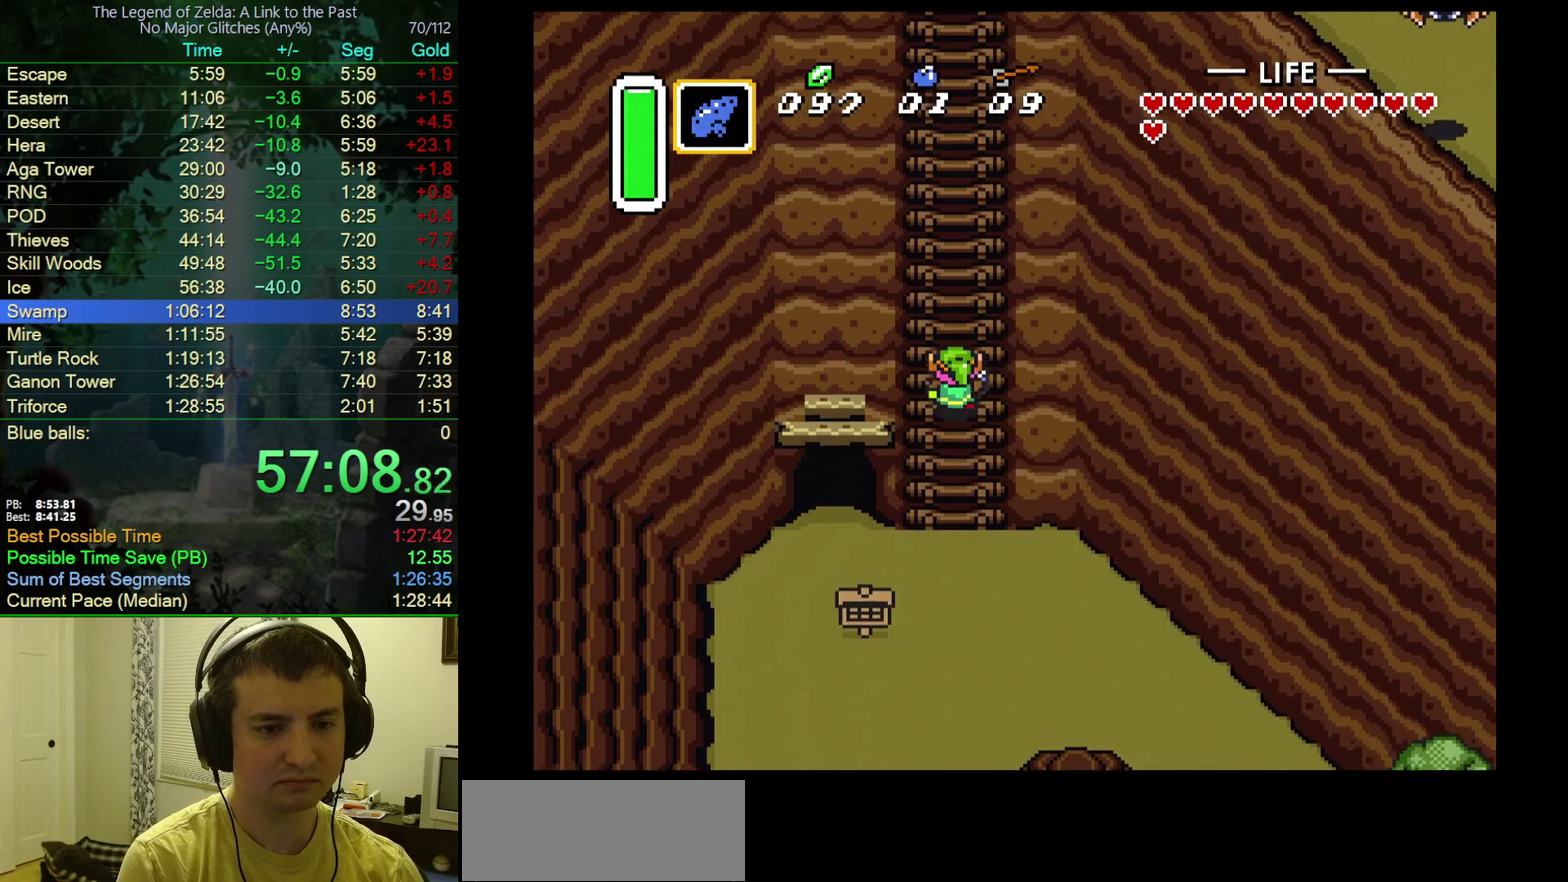
{"buttons": ["DPAD_UP"]}
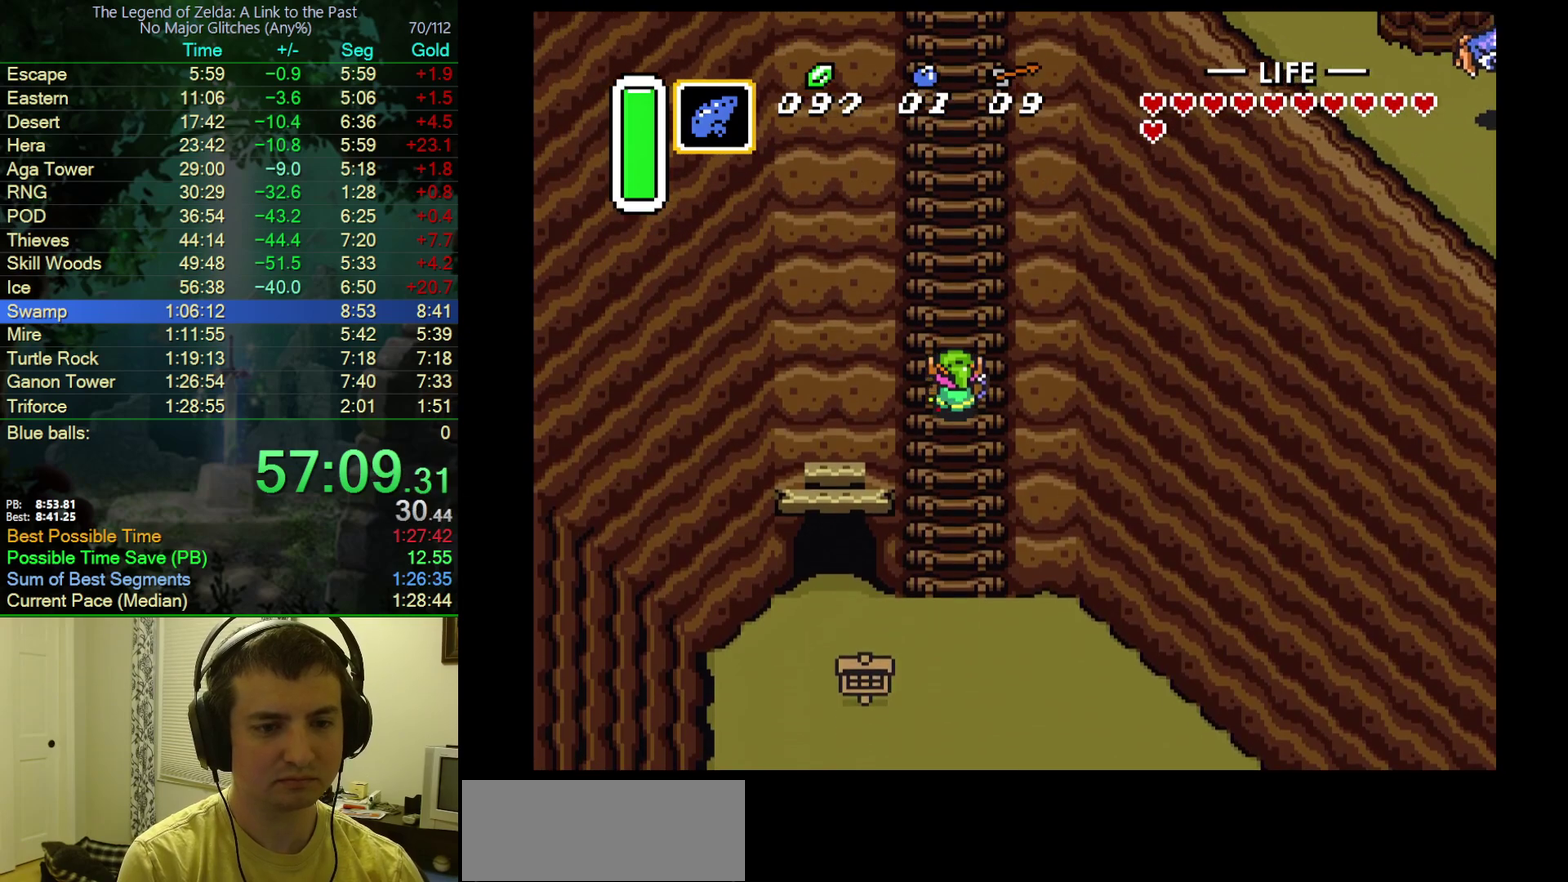
{"buttons": ["DPAD_UP", "DPAD_LEFT"], "events": [[83, "DPAD_LEFT", "down"], [150, "DPAD_LEFT", "up"], [483, "DPAD_LEFT", "down"]]}
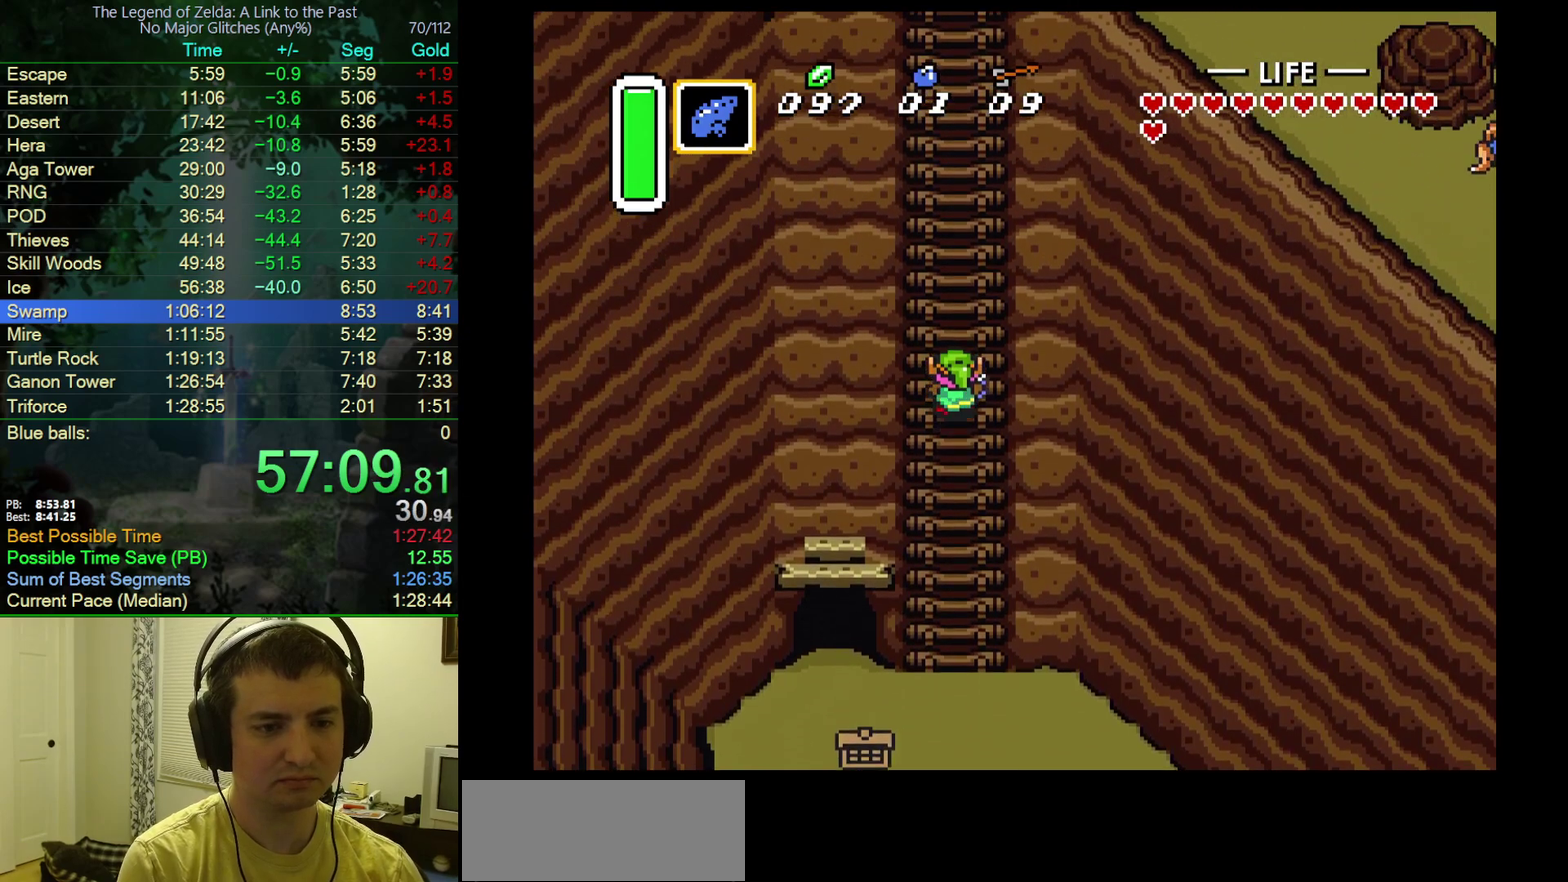
{"buttons": ["DPAD_UP"], "events": [[367, "DPAD_LEFT", "up"], [433, "DPAD_RIGHT", "down"], [500, "DPAD_RIGHT", "up"]]}
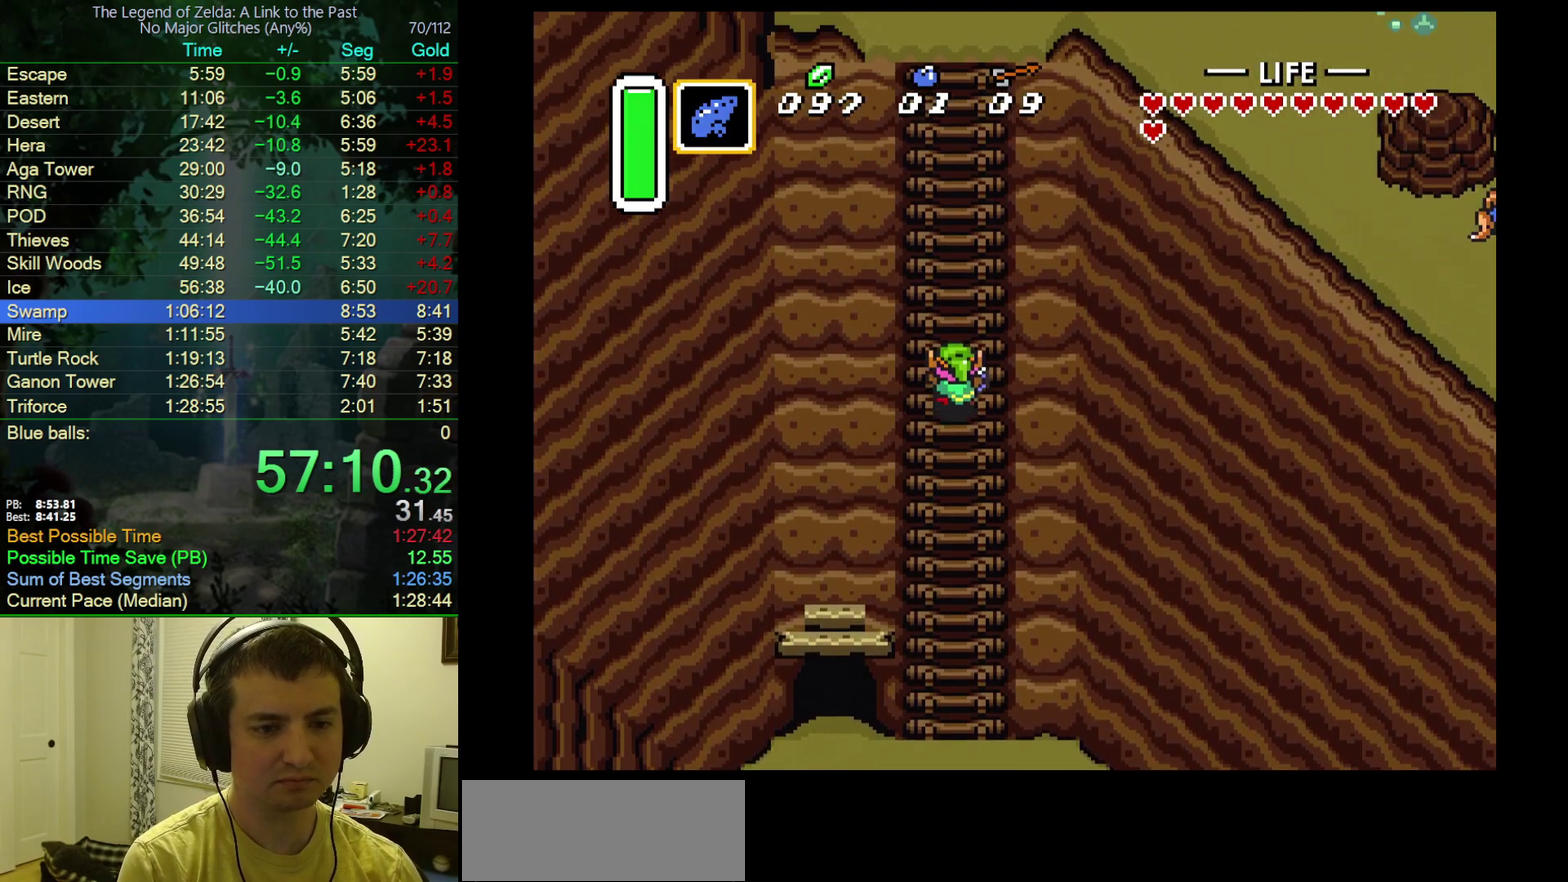
{"buttons": ["DPAD_UP", "DPAD_RIGHT"], "events": [[100, "DPAD_RIGHT", "down"], [150, "DPAD_RIGHT", "up"], [467, "DPAD_RIGHT", "down"]]}
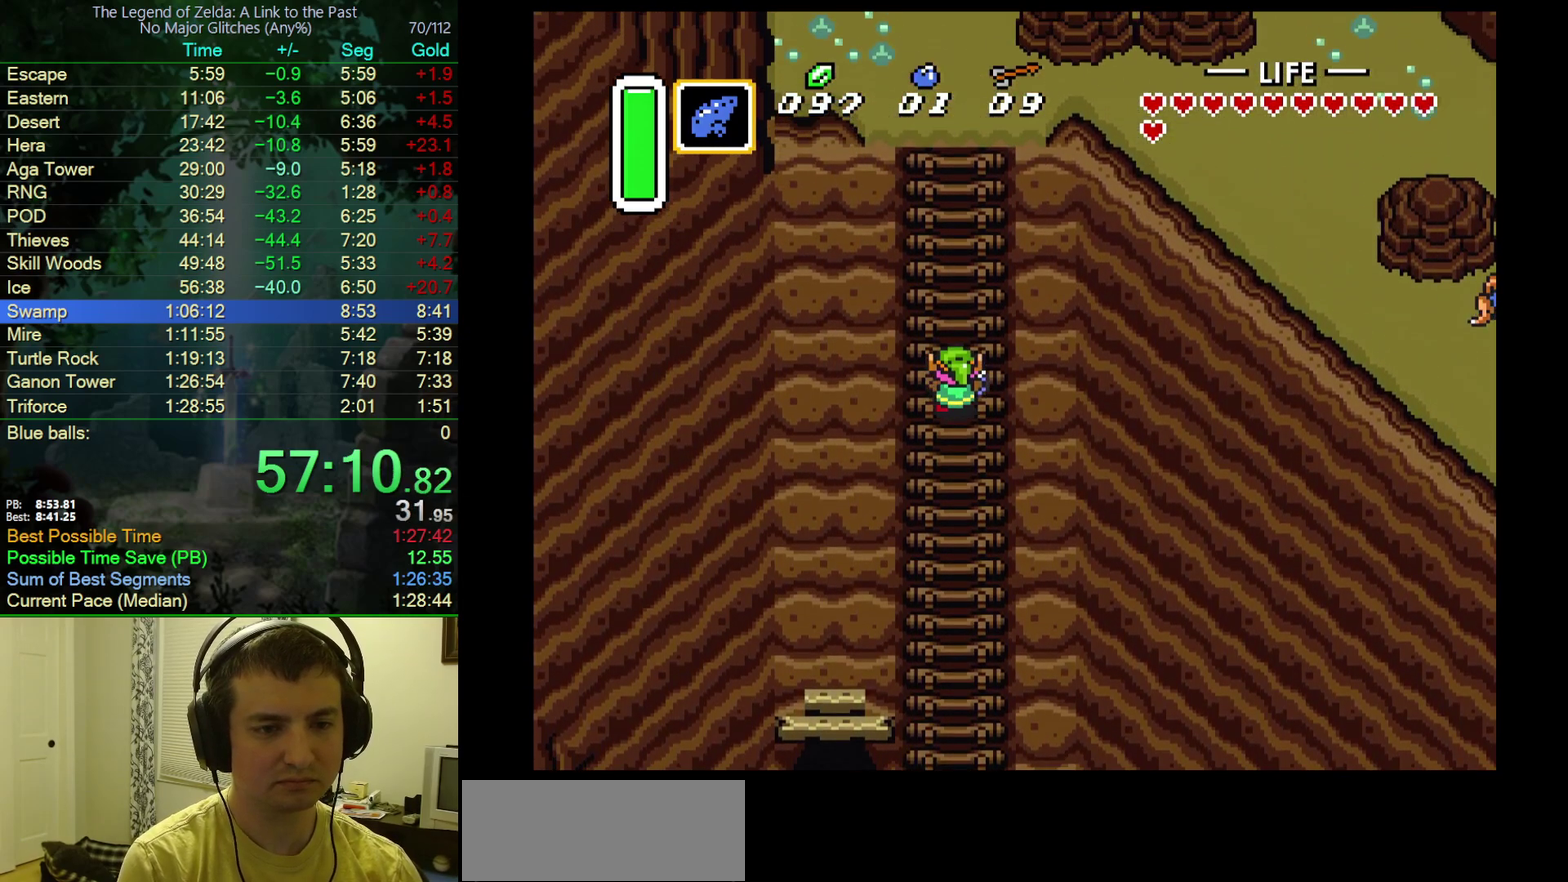
{"buttons": ["DPAD_UP"], "events": [[17, "DPAD_RIGHT", "up"], [67, "DPAD_RIGHT", "down"], [117, "DPAD_RIGHT", "up"], [183, "DPAD_RIGHT", "down"], [233, "DPAD_RIGHT", "up"]]}
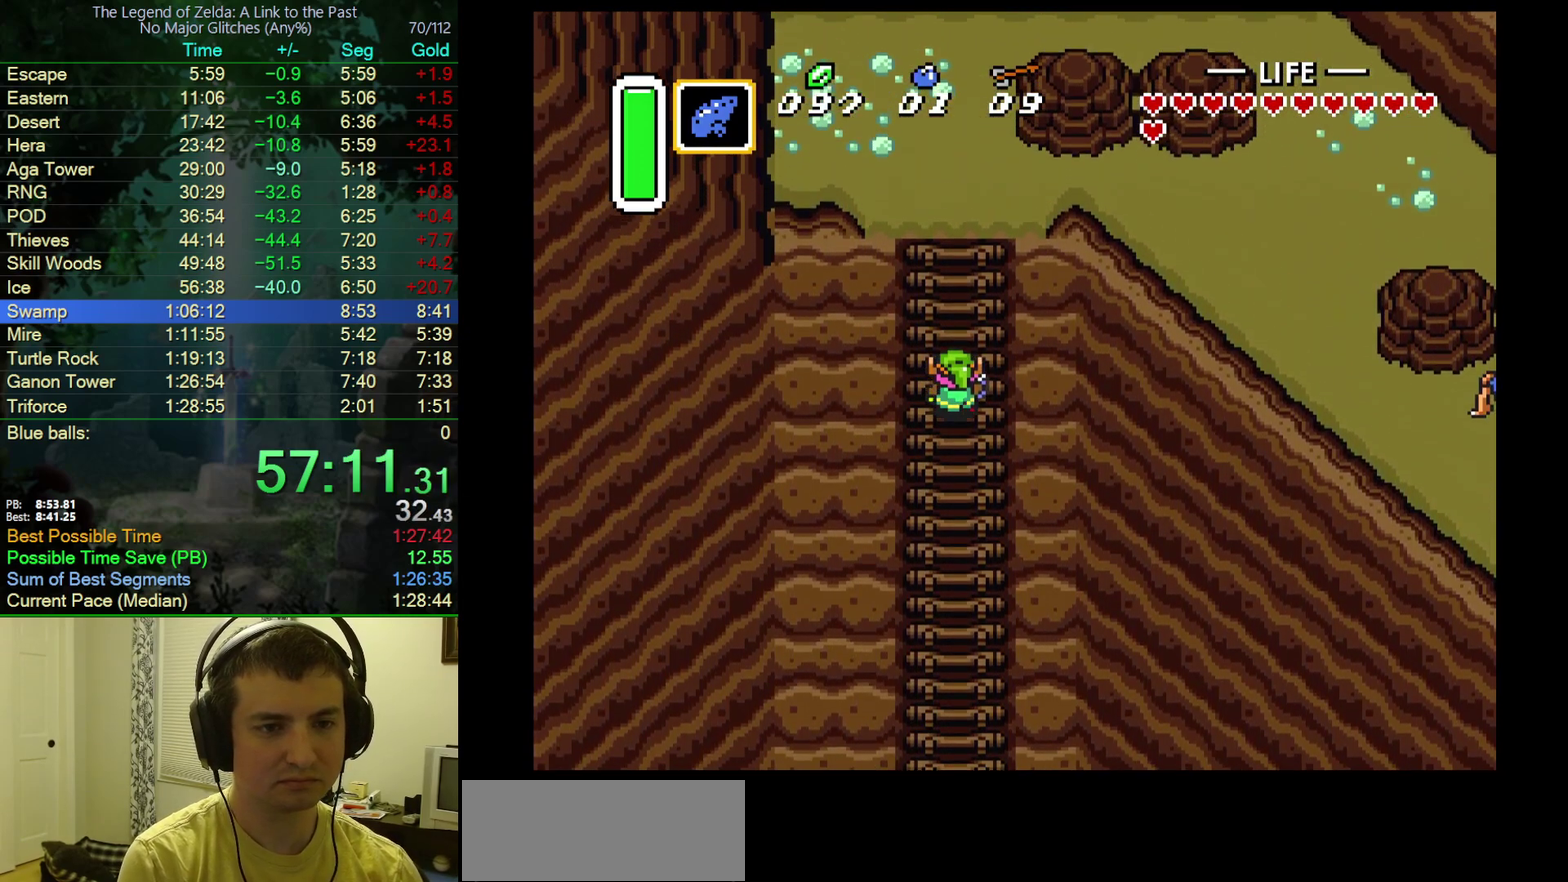
{"buttons": ["DPAD_UP"], "events": [[333, "DPAD_RIGHT", "down"], [383, "DPAD_RIGHT", "up"]]}
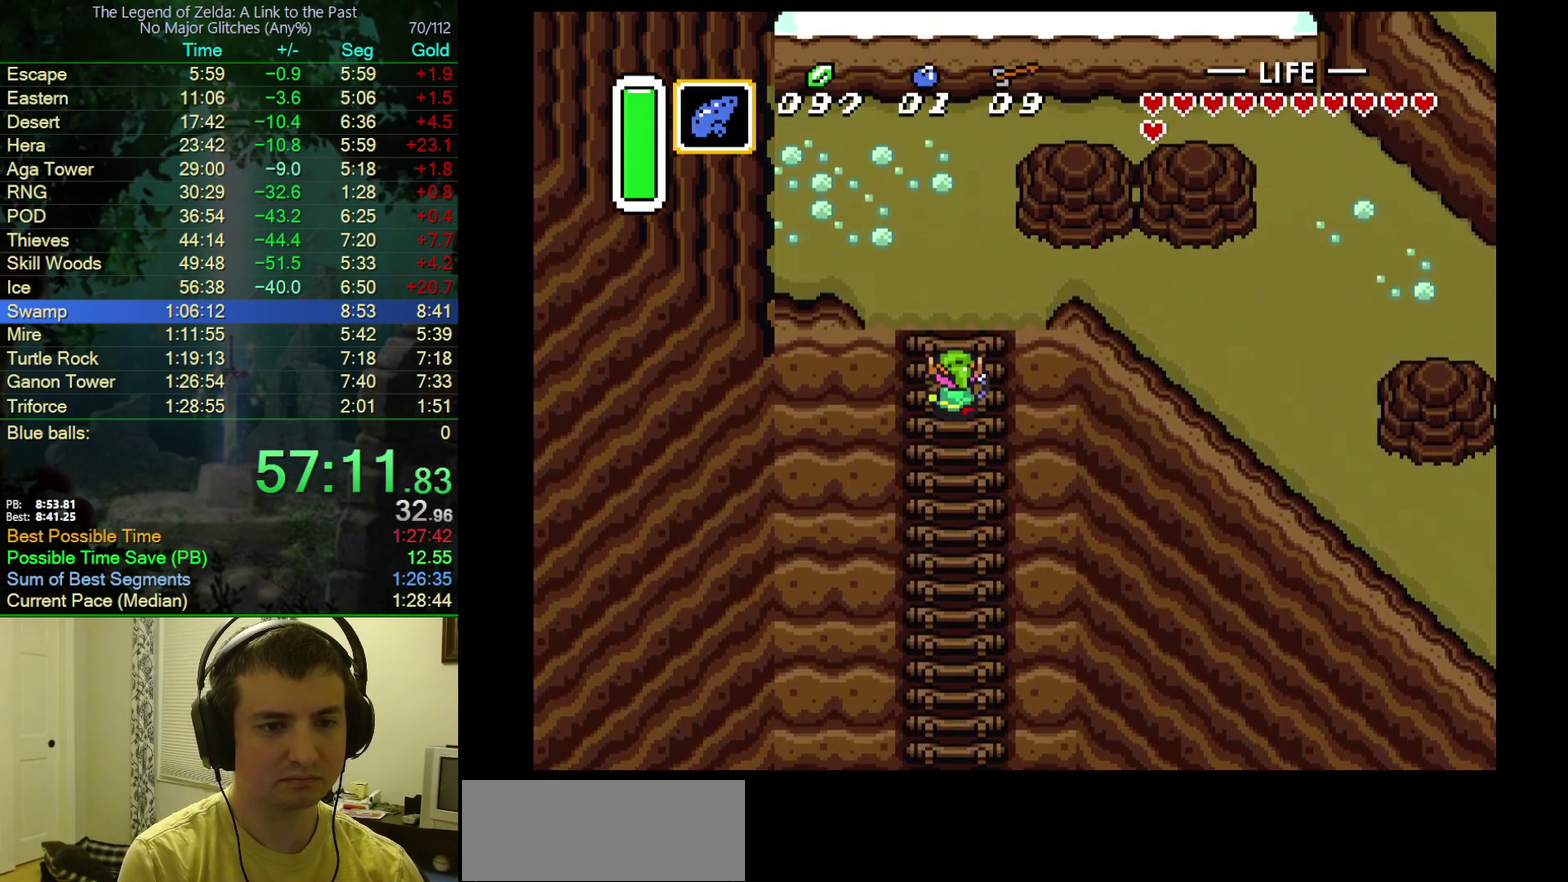
{"buttons": ["DPAD_RIGHT"], "events": [[417, "DPAD_RIGHT", "down"], [500, "DPAD_UP", "up"]]}
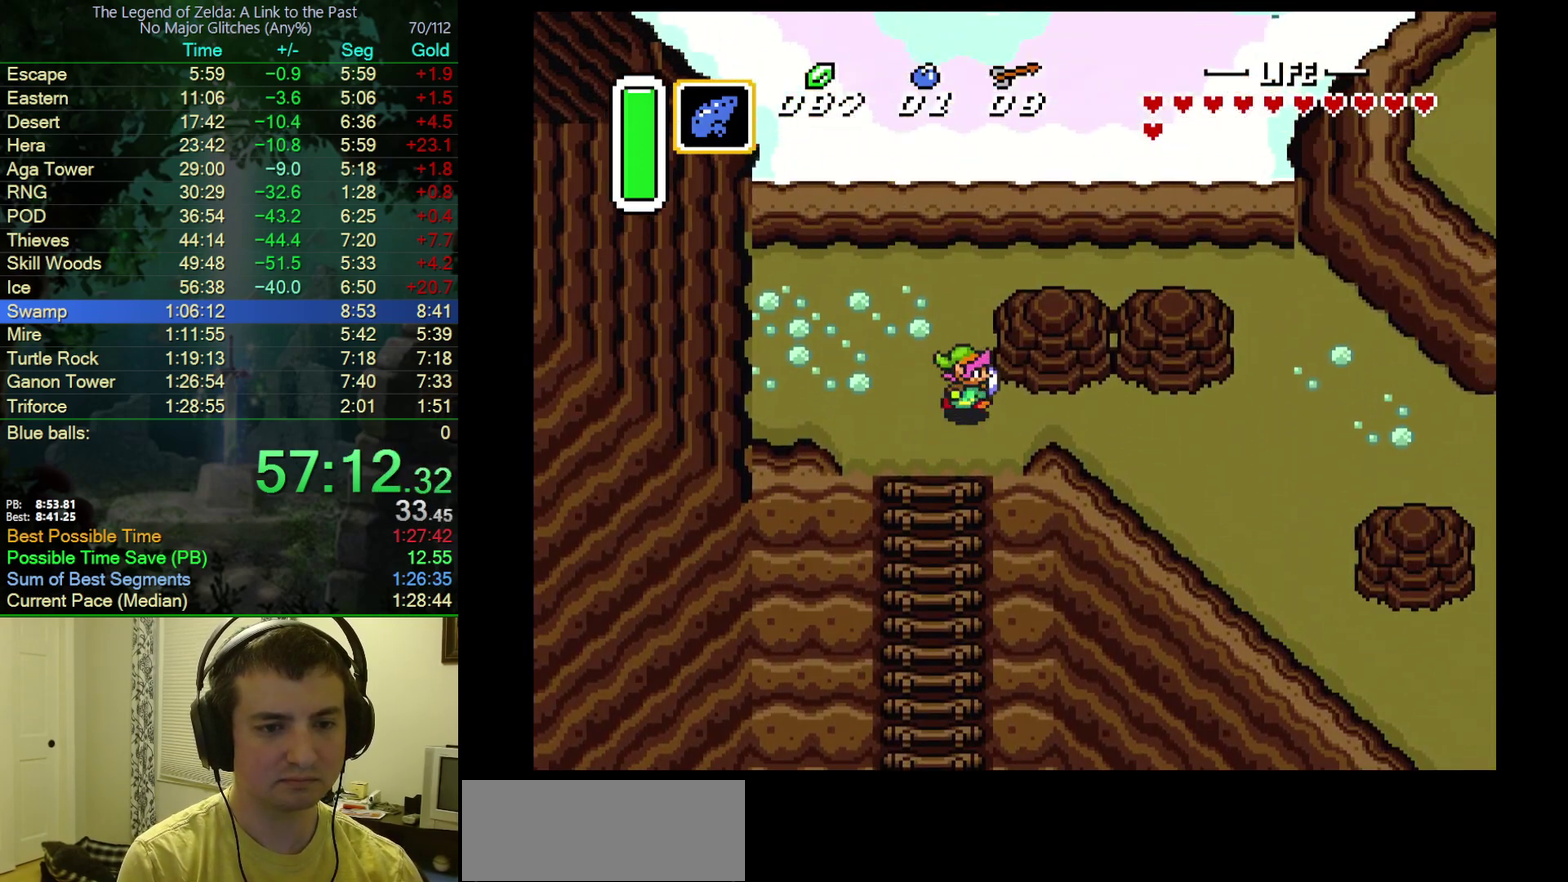
{"buttons": ["DPAD_UP", "DPAD_RIGHT"], "events": [[300, "DPAD_UP", "down"], [350, "DPAD_RIGHT", "up"], [467, "DPAD_RIGHT", "down"]]}
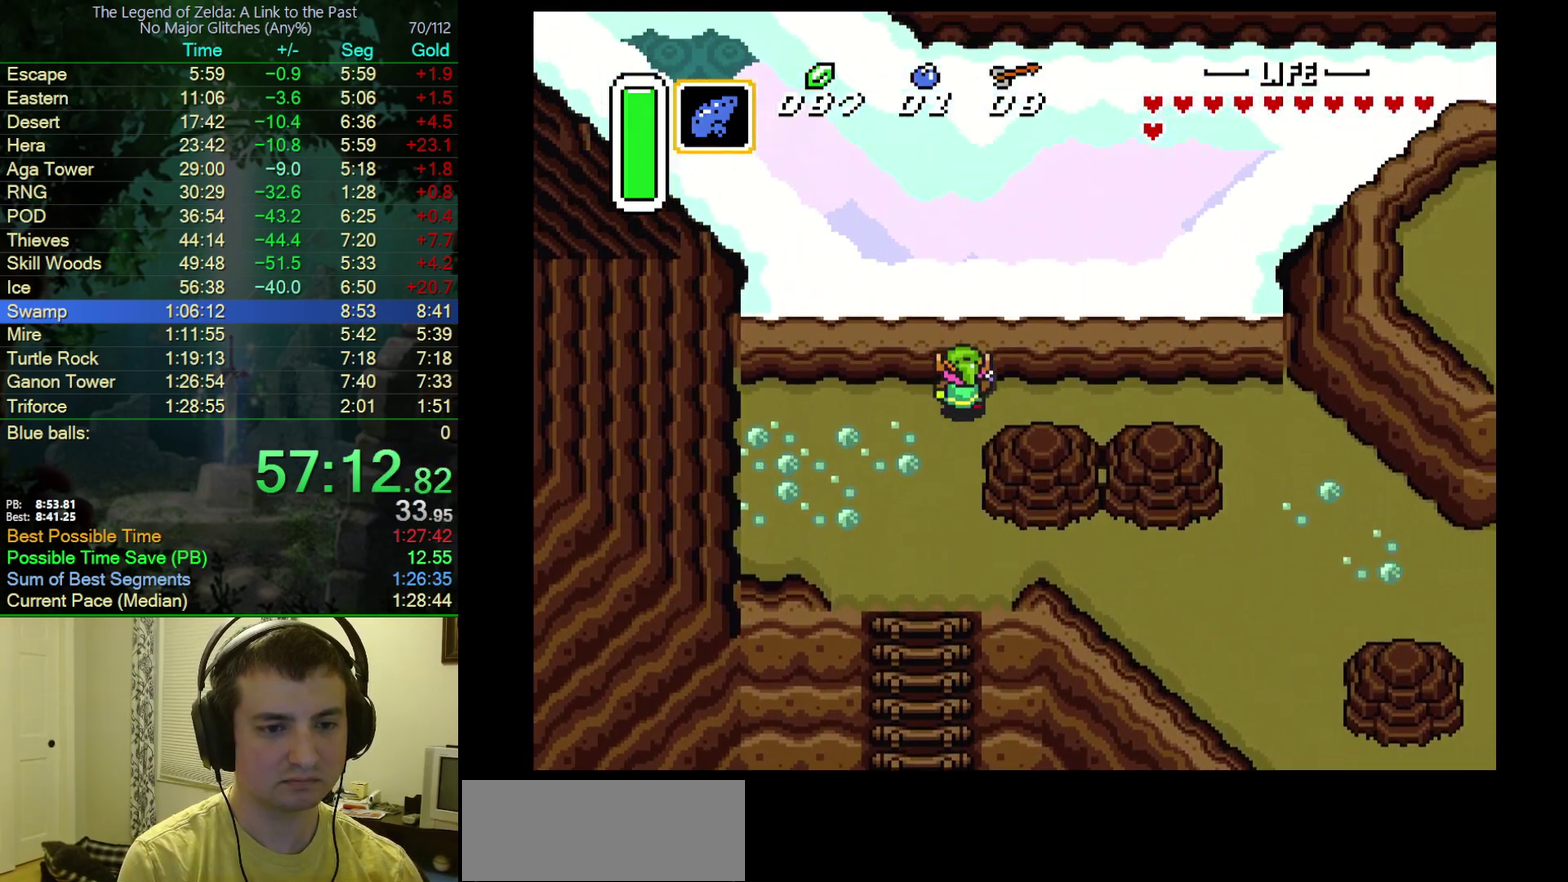
{"buttons": ["DPAD_DOWN"], "events": [[50, "DPAD_UP", "up"], [300, "DPAD_DOWN", "down"], [367, "DPAD_RIGHT", "up"]]}
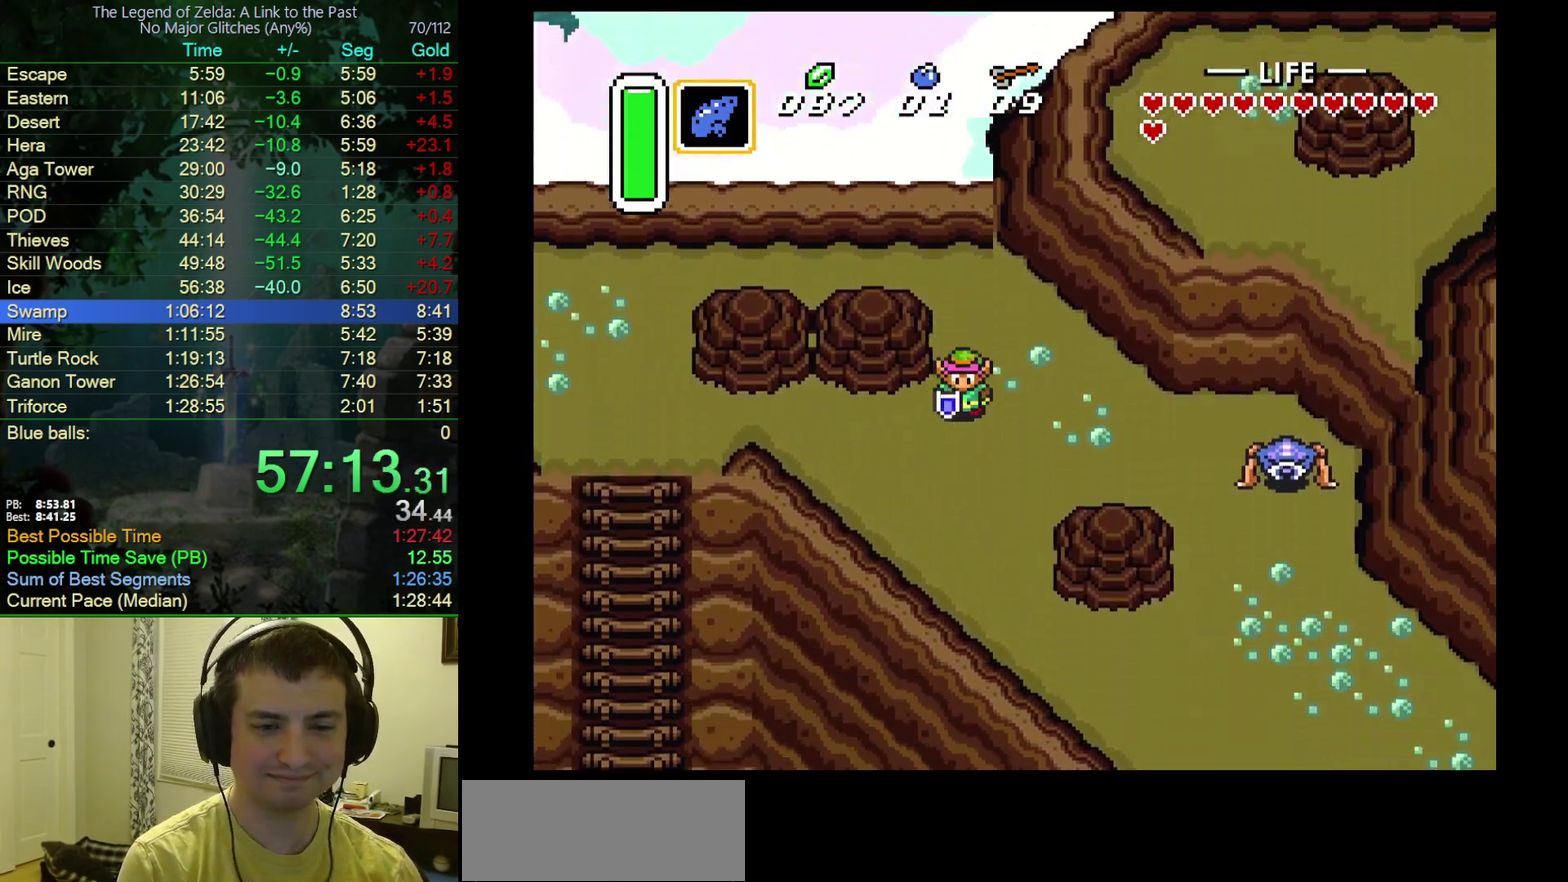
{"buttons": ["DPAD_DOWN"], "events": []}
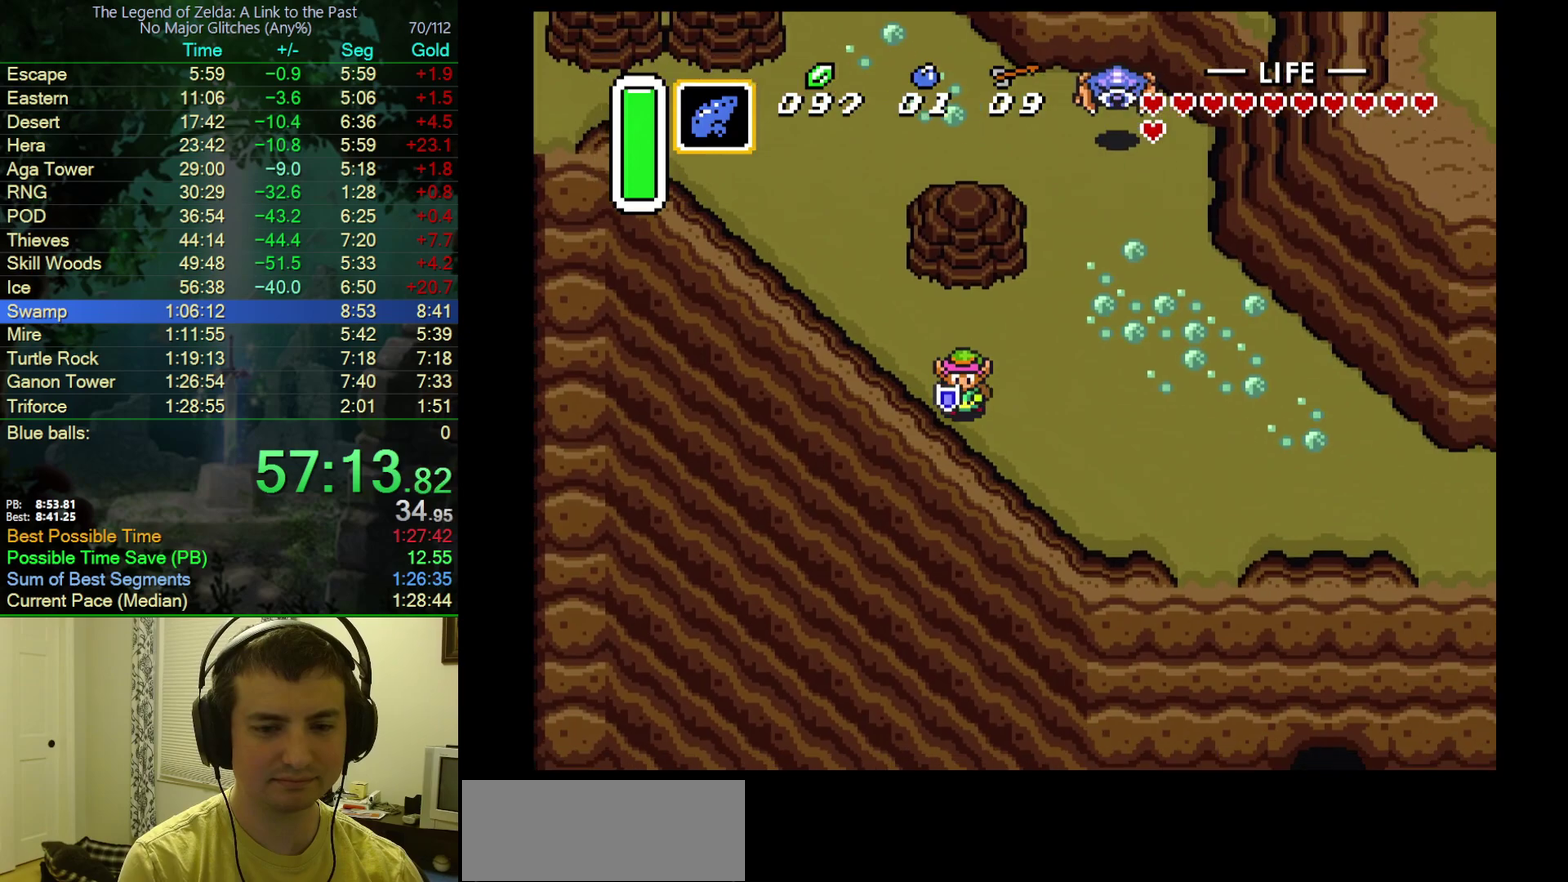
{"buttons": ["DPAD_RIGHT"], "events": [[233, "DPAD_RIGHT", "down"], [317, "DPAD_DOWN", "up"]]}